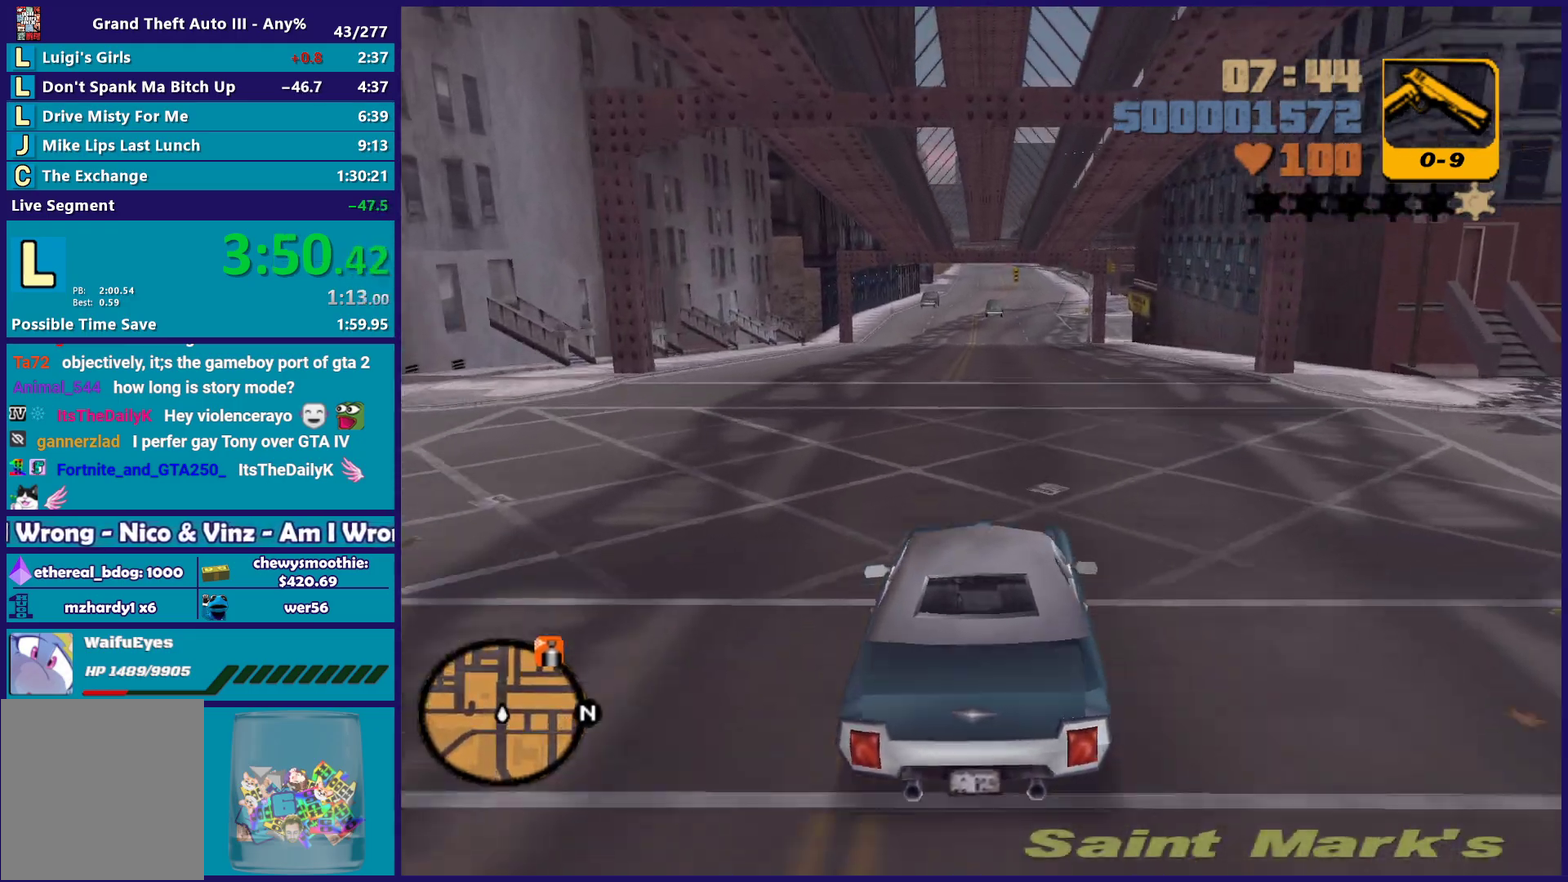
Gameplay with a controller (Xbox layout); each line is a JSON object with the inputs held at the frame after it. "events" lists button and stick changes between this image and that frame as [ms after this image, input, new state], when the widget could be followed in between. Not read: START.
{"buttons": ["R2"], "left_stick": "center", "right_stick": "center", "events": [[33, "left_stick", "center"], [133, "left_stick", "up-left"], [250, "left_stick", "center"]]}
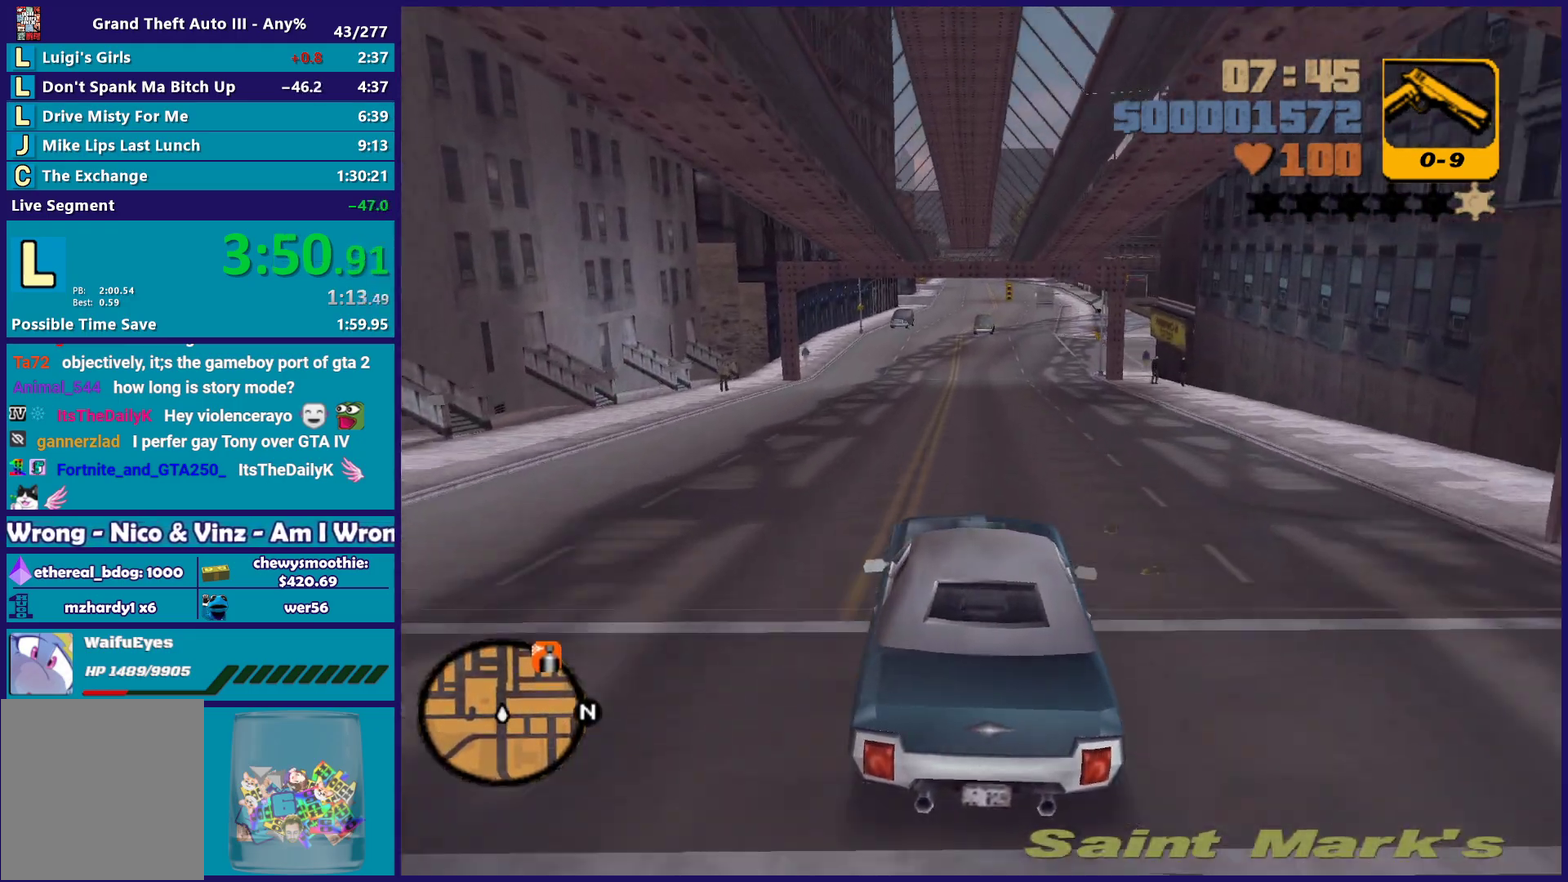
{"buttons": ["R2"], "left_stick": "center", "right_stick": "center", "events": [[217, "left_stick", "right"], [267, "left_stick", "down-right"], [333, "left_stick", "center"]]}
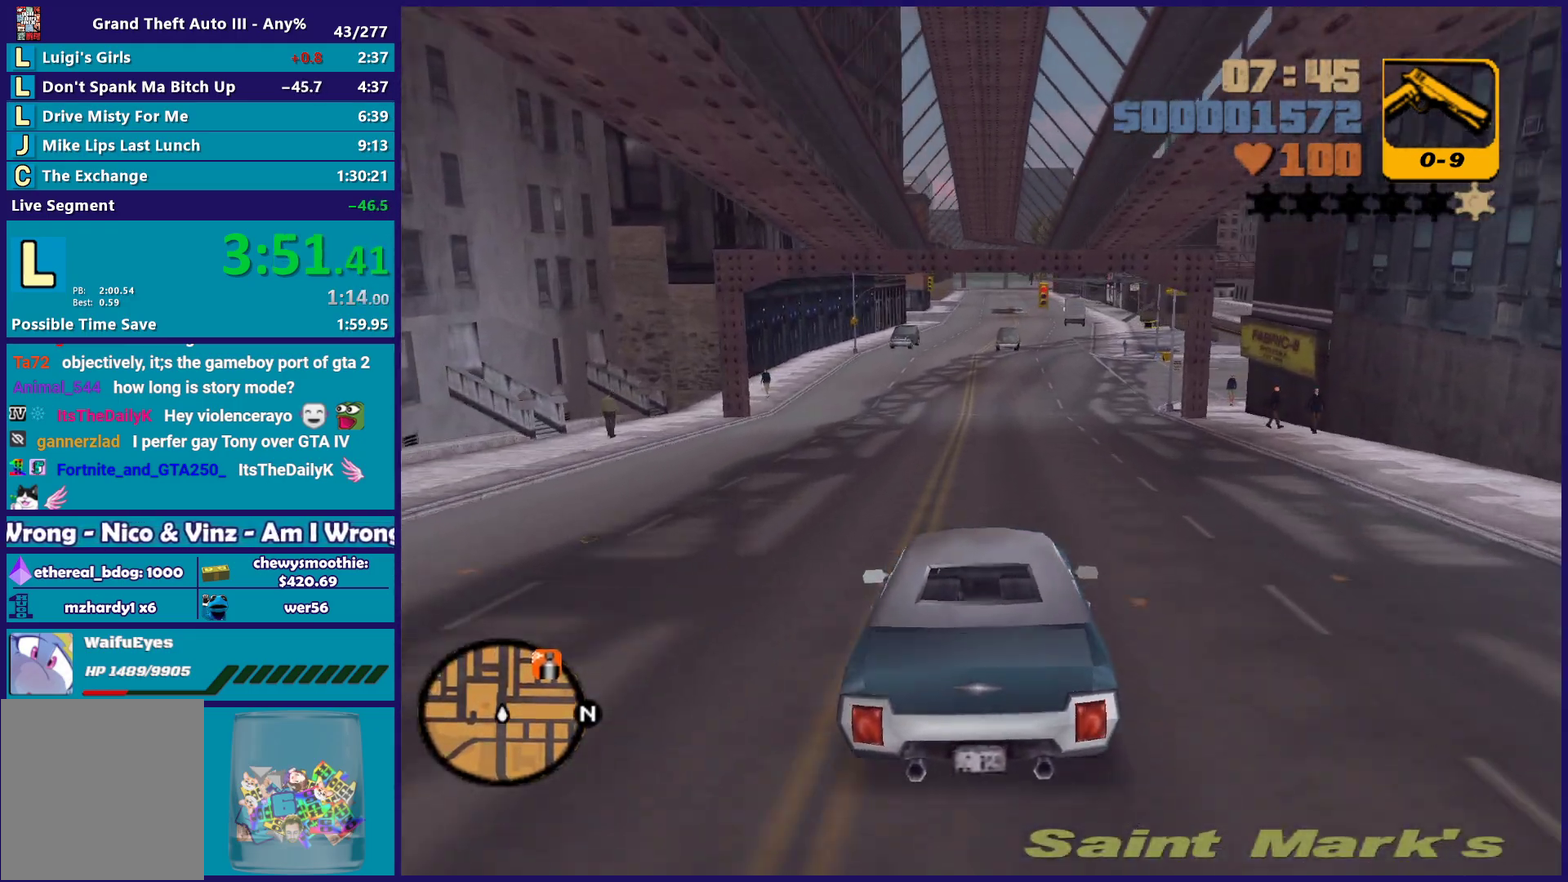
{"buttons": [], "left_stick": "center", "right_stick": "center", "events": [[250, "left_stick", "down-right"], [383, "R2", "up"], [383, "left_stick", "center"]]}
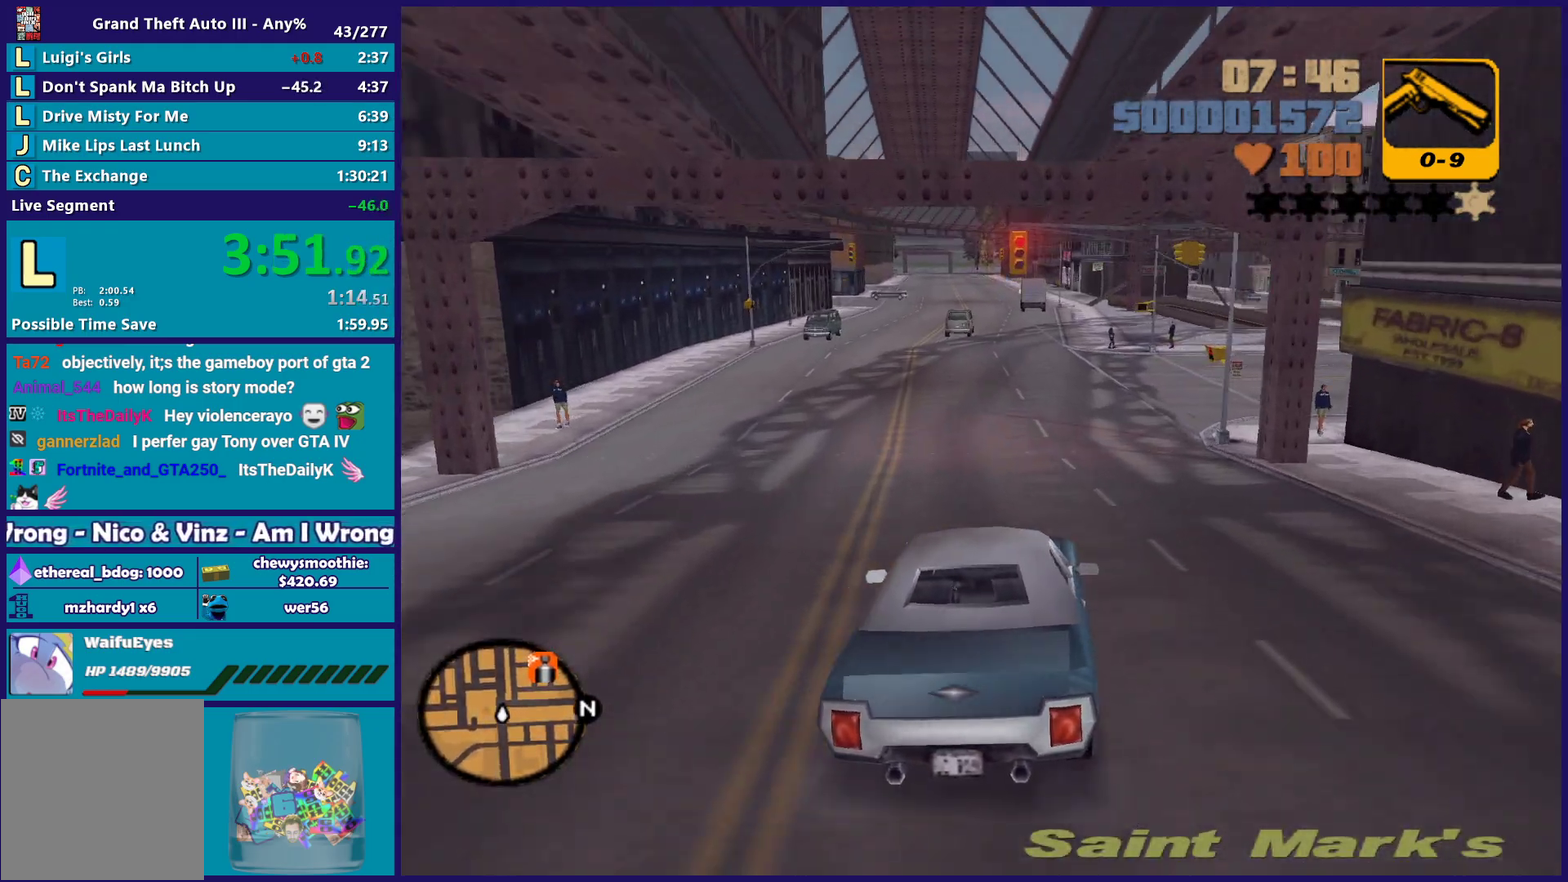
{"buttons": [], "left_stick": "center", "right_stick": "center", "events": [[17, "left_stick", "right"], [183, "left_stick", "center"], [317, "left_stick", "right"], [400, "left_stick", "down-right"], [500, "left_stick", "center"]]}
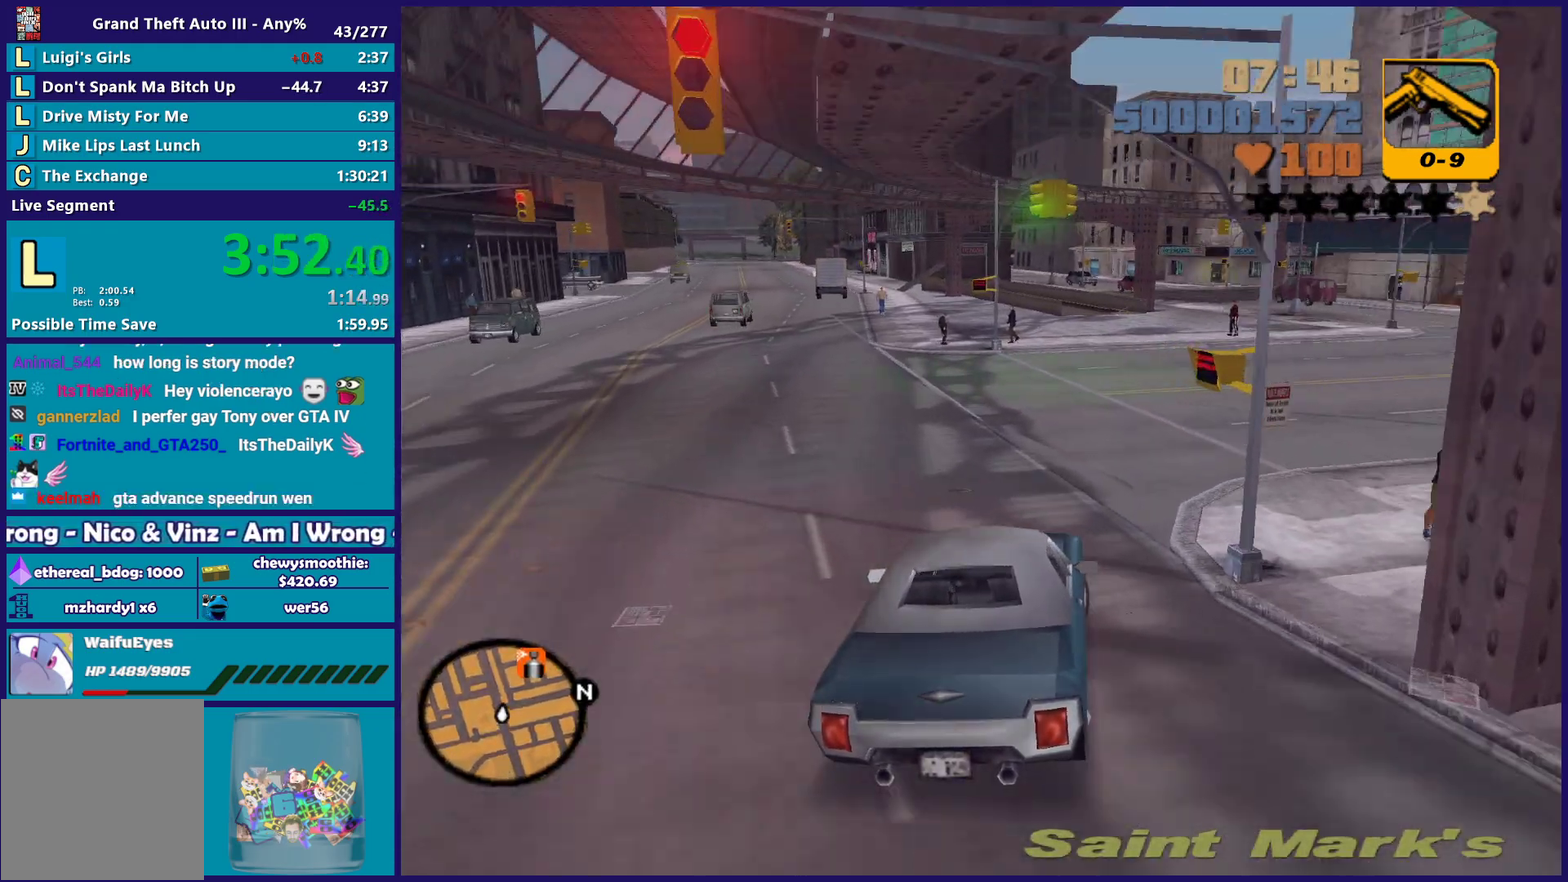
{"buttons": ["R2"], "left_stick": "left", "right_stick": "center", "events": [[50, "left_stick", "left"], [117, "left_stick", "center"], [183, "R2", "down"], [233, "R2", "up"], [350, "R2", "down"], [483, "left_stick", "left"]]}
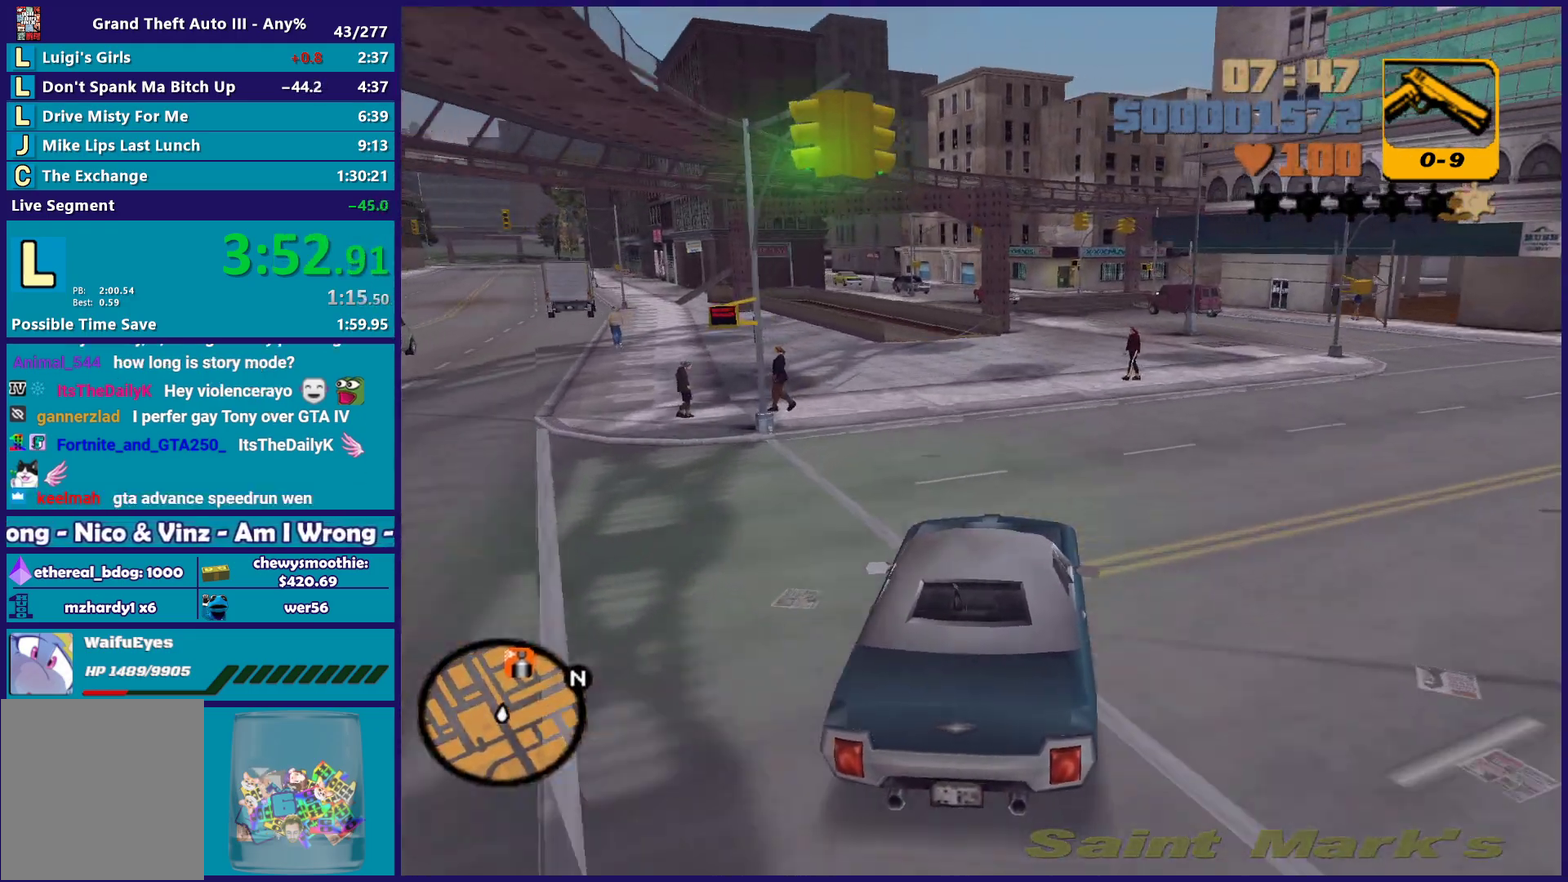
{"buttons": ["R2"], "left_stick": "center", "right_stick": "center", "events": [[117, "left_stick", "center"], [300, "left_stick", "right"], [400, "left_stick", "center"]]}
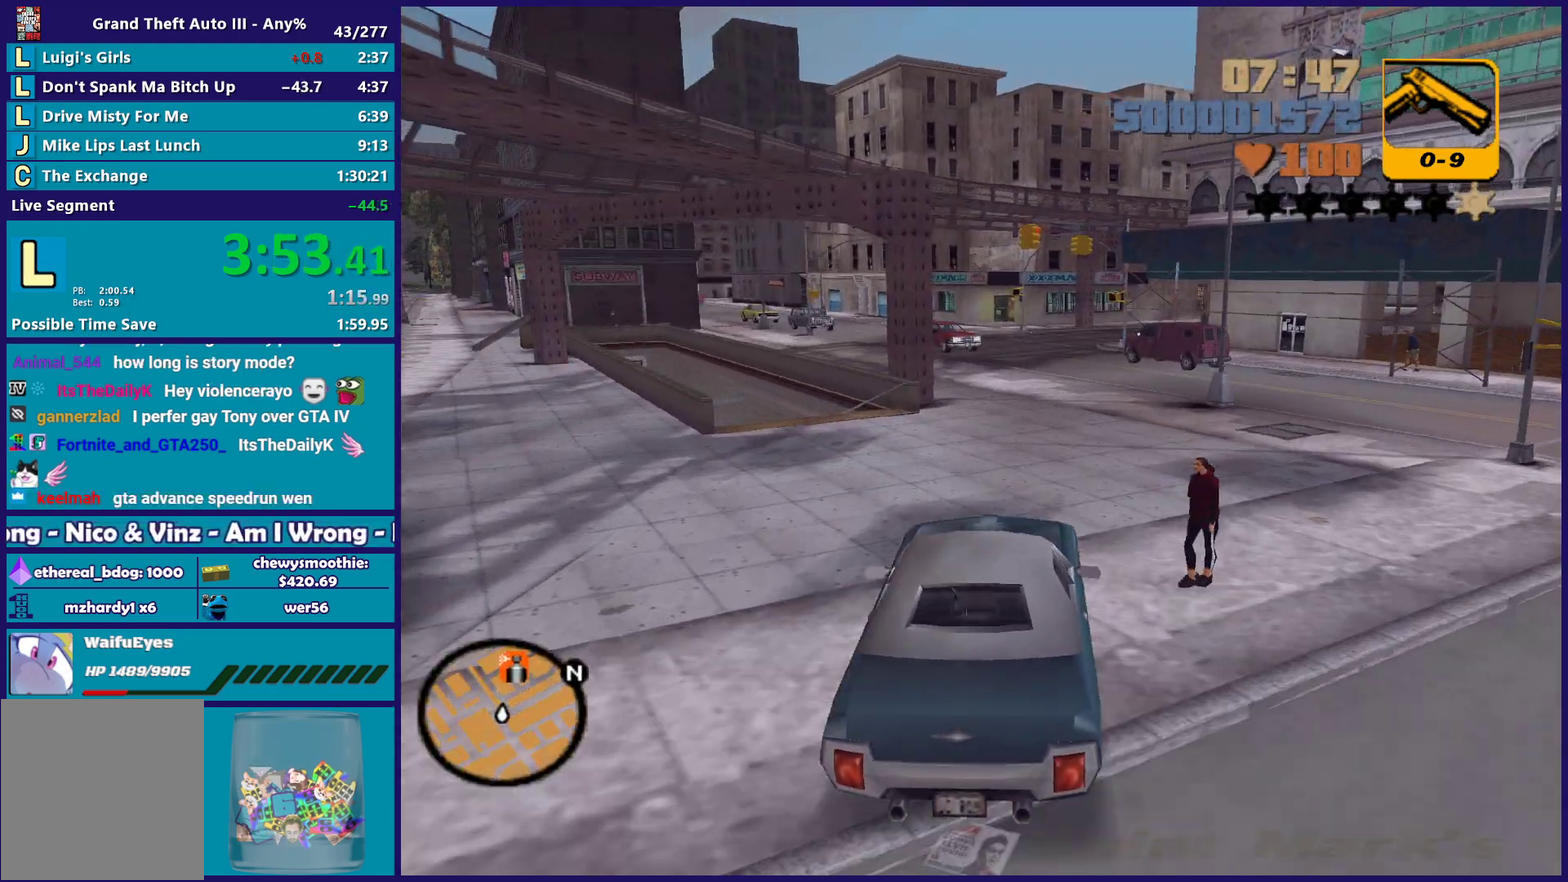
{"buttons": [], "left_stick": "left", "right_stick": "center", "events": [[17, "R2", "up"], [133, "L2", "down"], [150, "left_stick", "left"], [200, "left_stick", "up-left"], [267, "left_stick", "left"], [283, "L2", "up"]]}
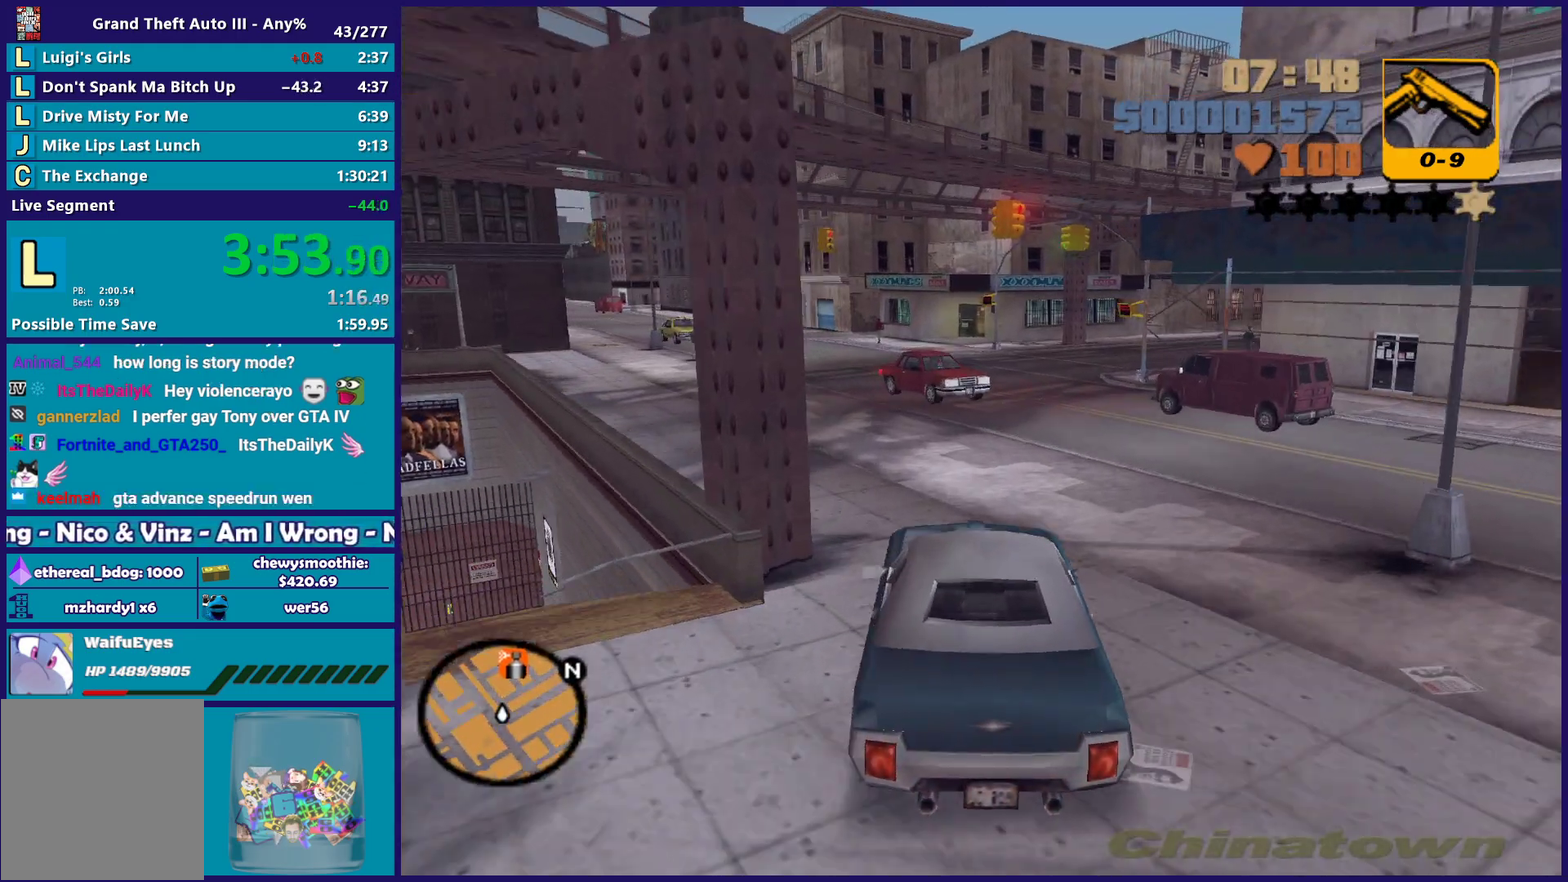
{"buttons": ["R2"], "left_stick": "right", "right_stick": "center", "events": [[267, "left_stick", "down-right"], [317, "R2", "down"], [433, "left_stick", "center"], [483, "left_stick", "right"]]}
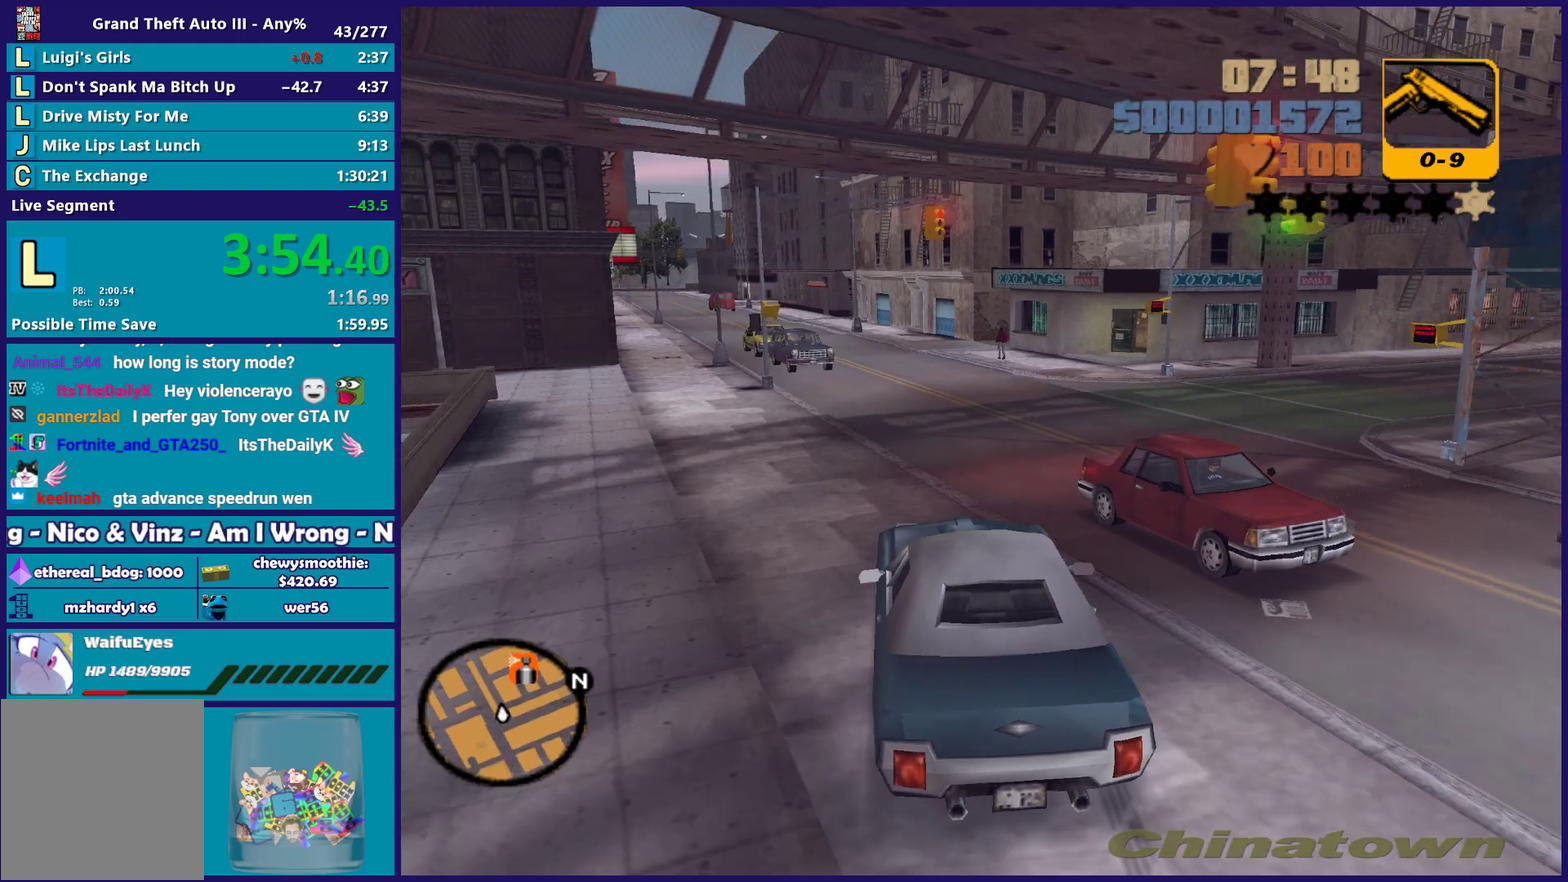
{"buttons": ["R2"], "left_stick": "left", "right_stick": "center", "events": [[167, "left_stick", "left"], [350, "left_stick", "down-right"], [433, "left_stick", "left"]]}
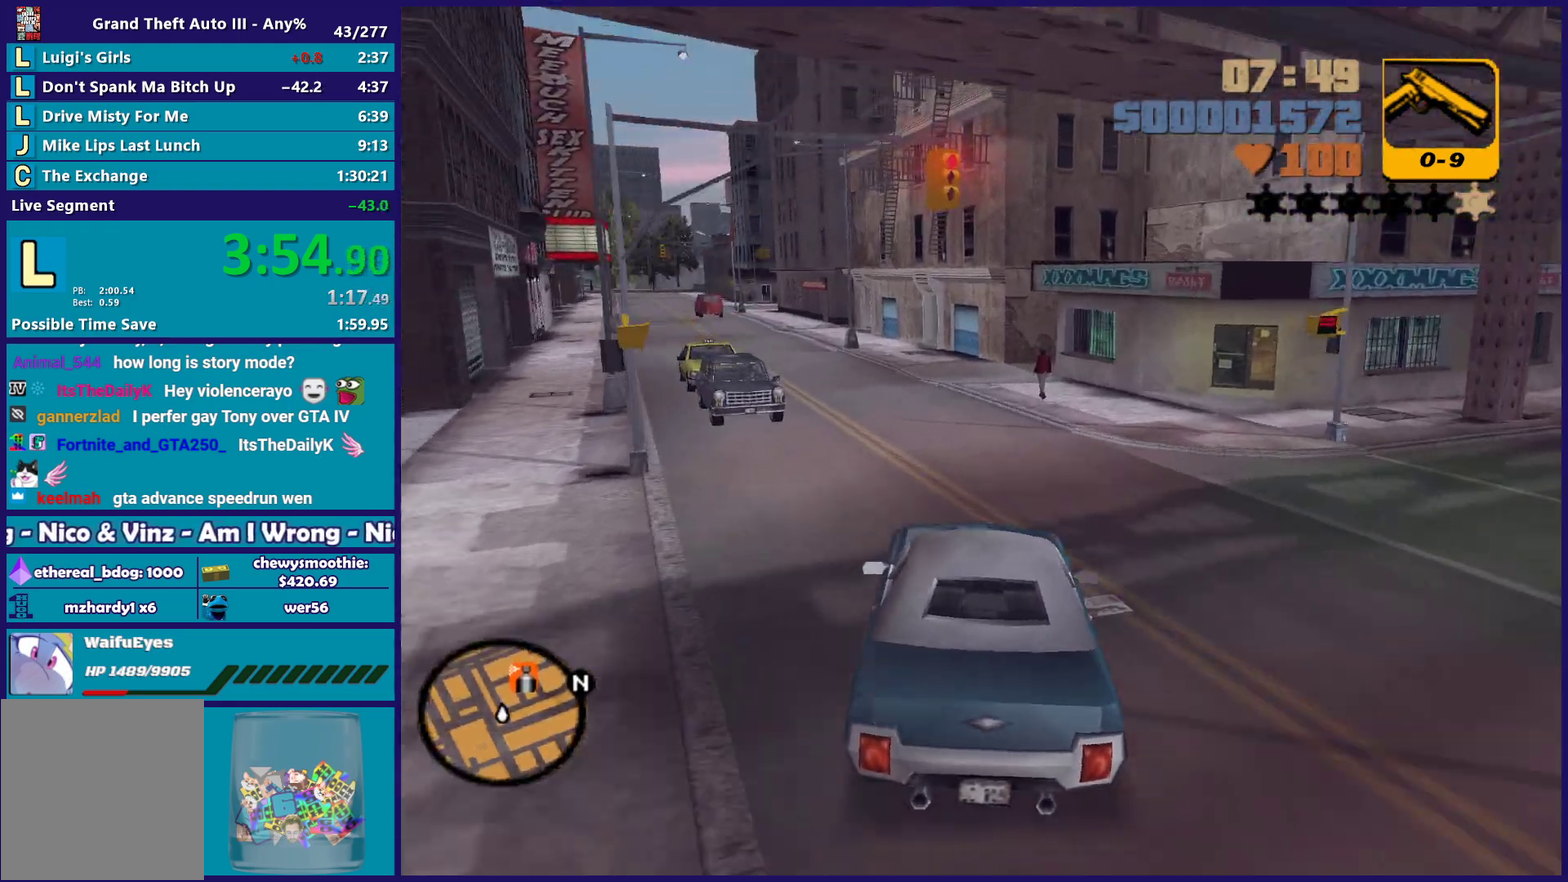
{"buttons": ["R2"], "left_stick": "center", "right_stick": "center", "events": [[167, "left_stick", "center"], [233, "left_stick", "left"], [400, "left_stick", "center"]]}
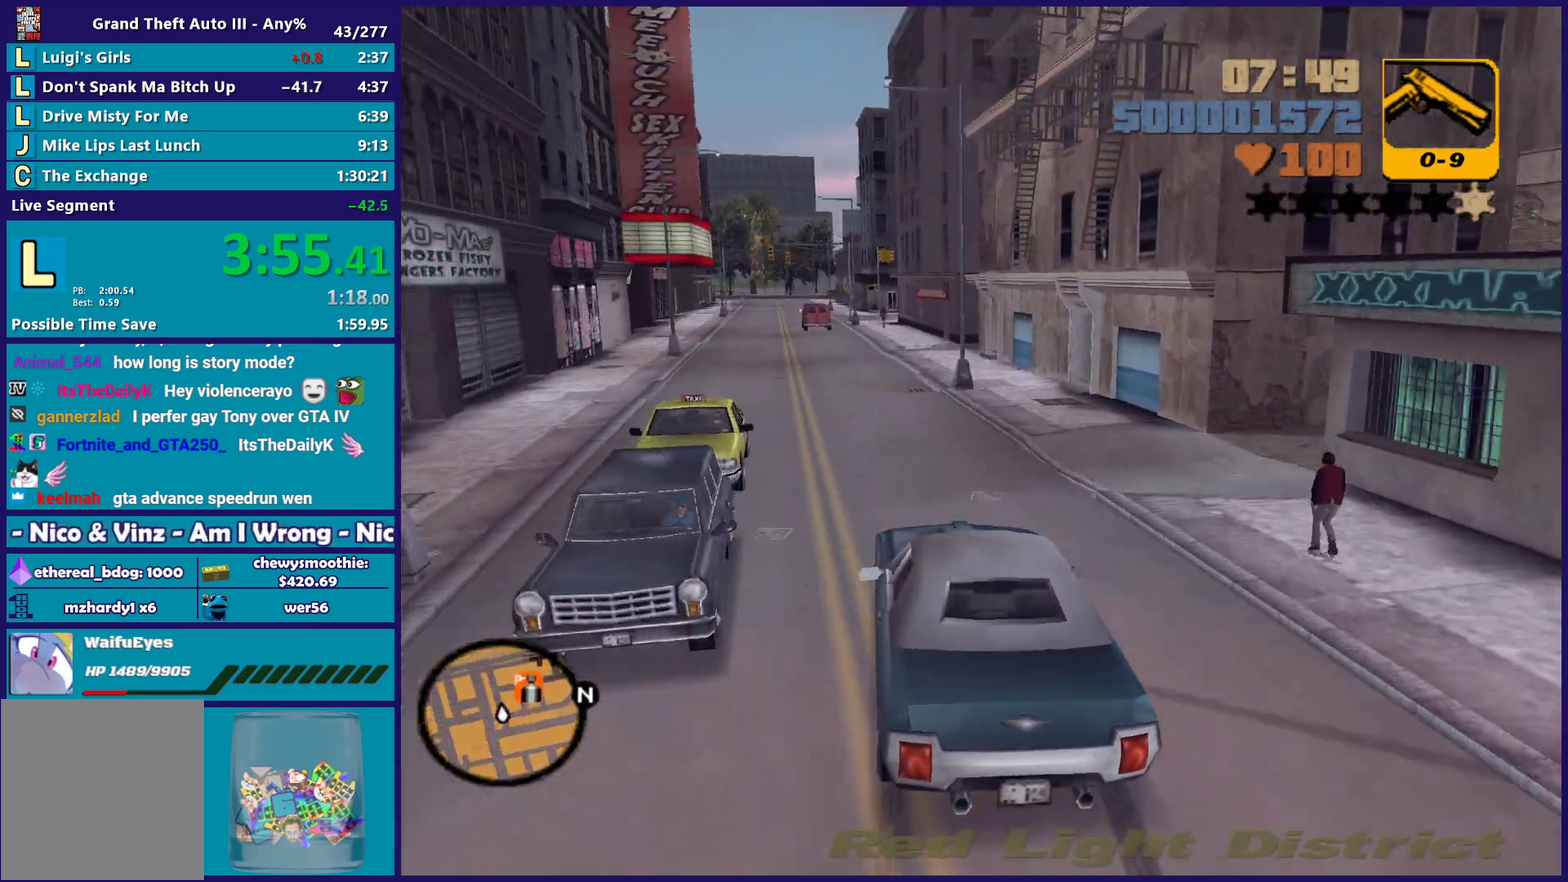
{"buttons": ["R2"], "left_stick": "center", "right_stick": "center", "events": [[33, "left_stick", "left"], [167, "left_stick", "center"]]}
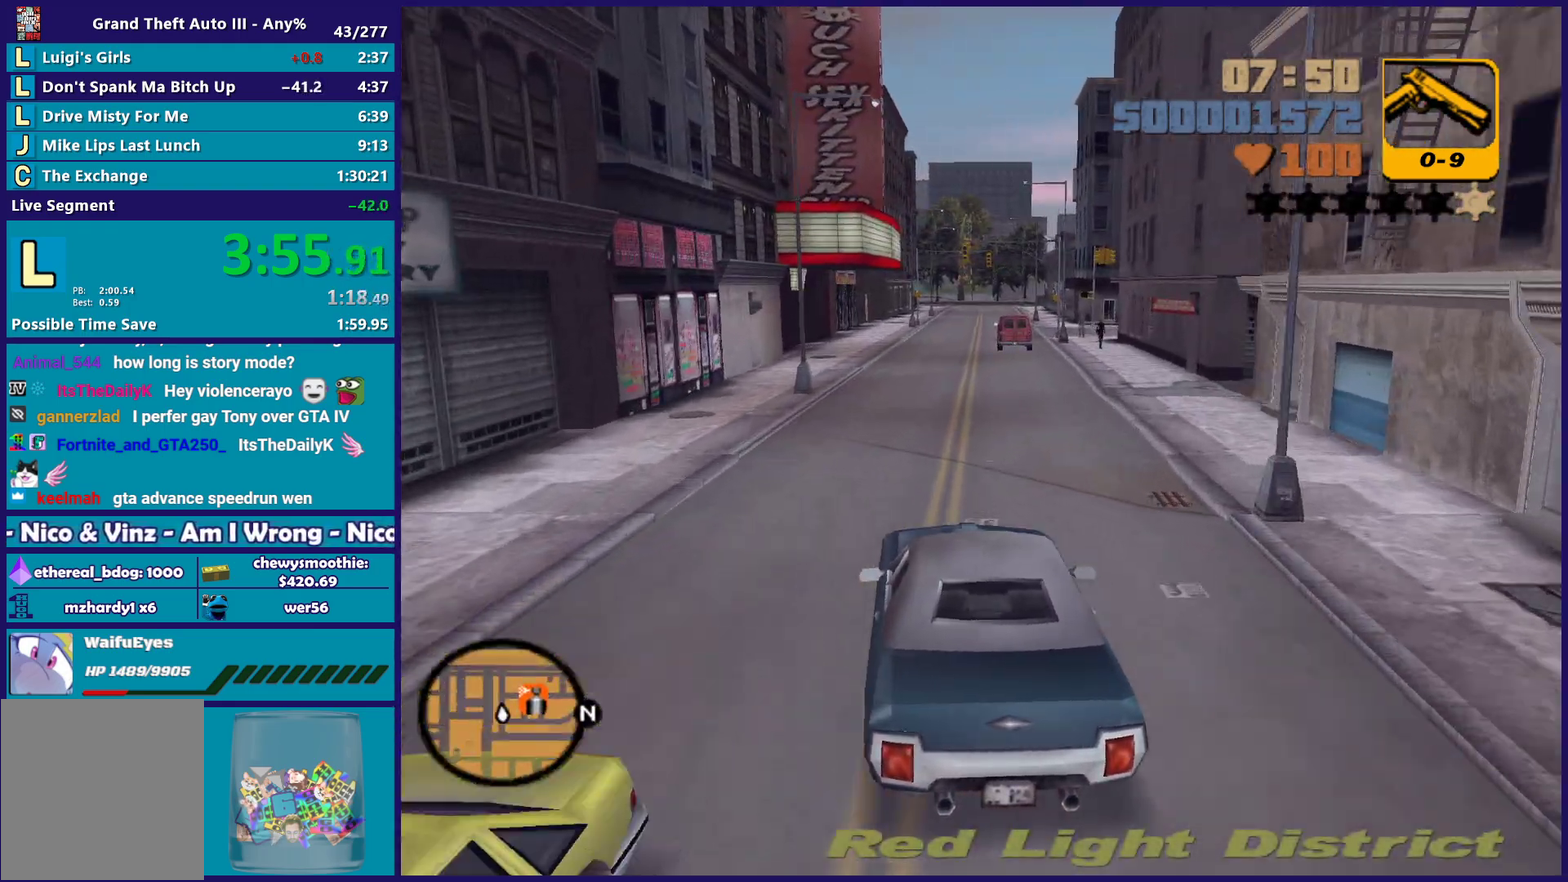
{"buttons": ["R2"], "left_stick": "center", "right_stick": "center", "events": []}
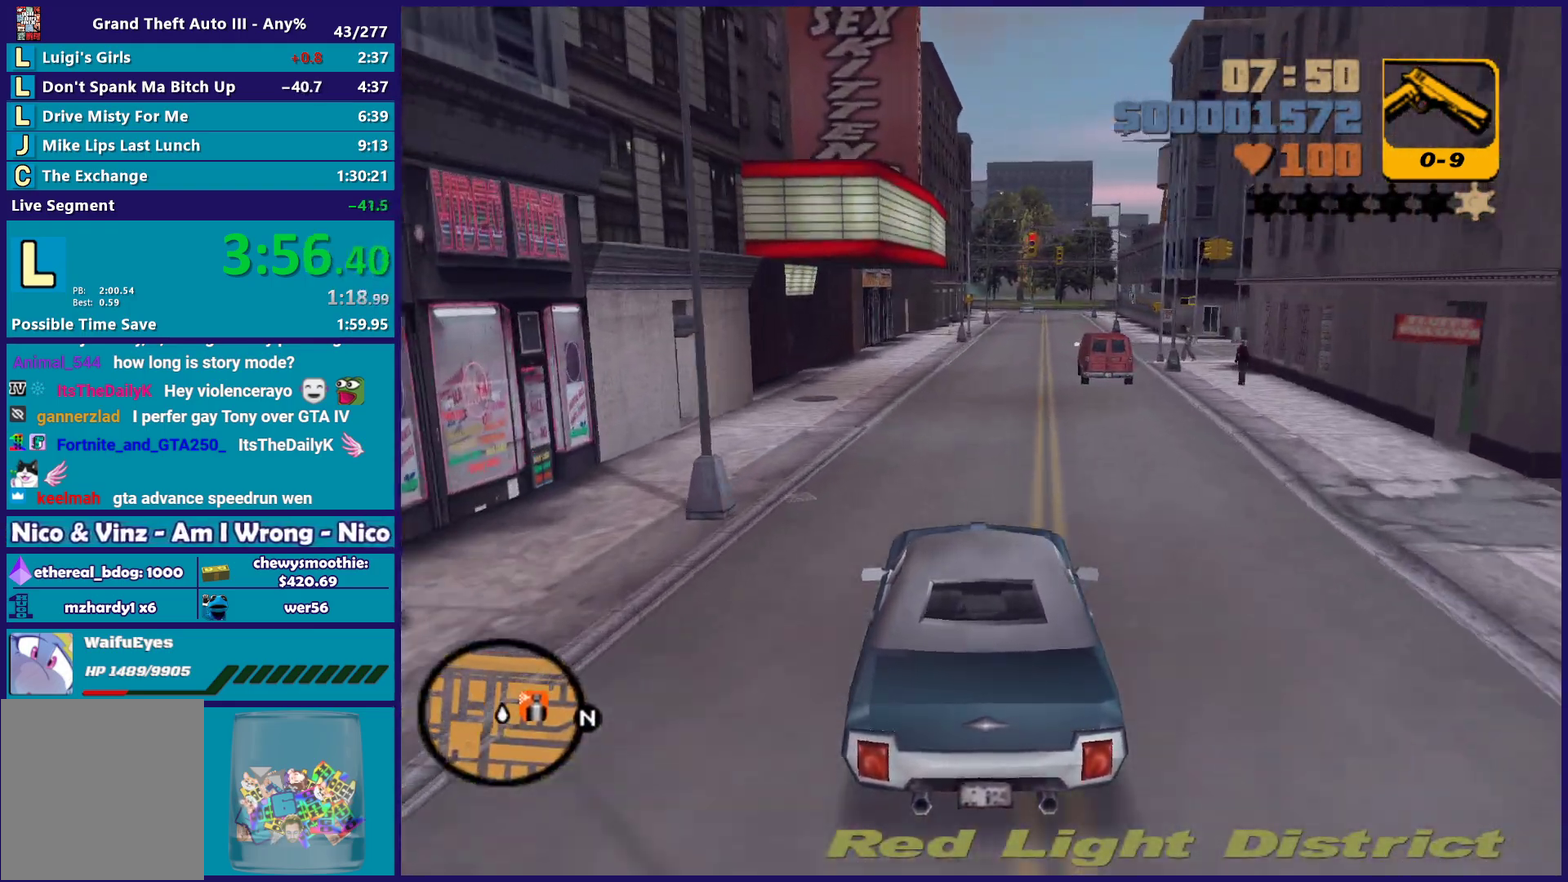
{"buttons": [], "left_stick": "right", "right_stick": "center", "events": [[400, "R2", "up"], [467, "left_stick", "right"]]}
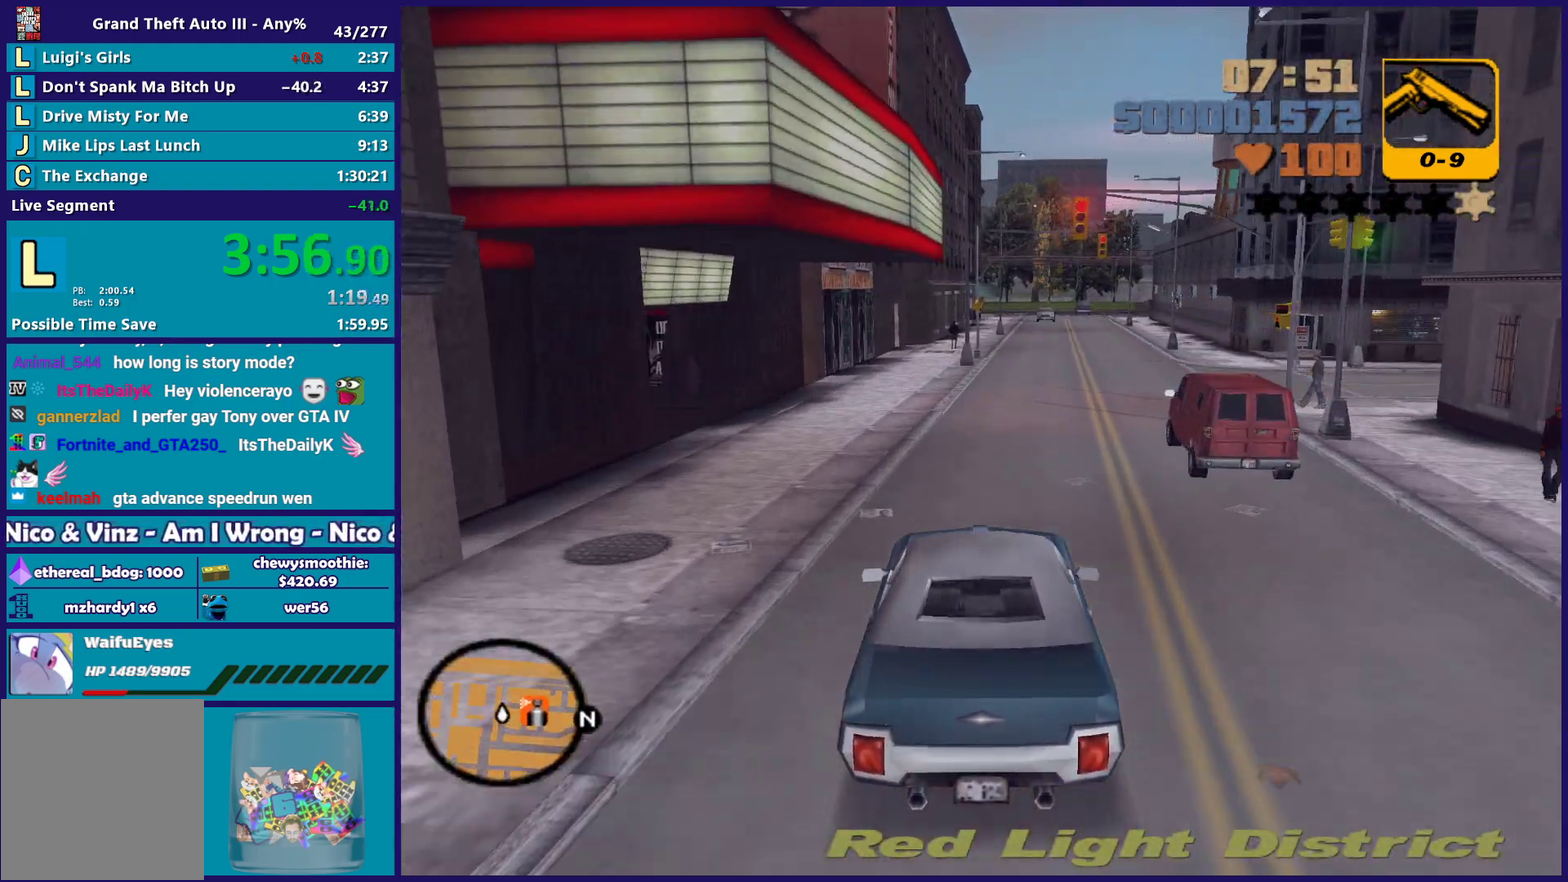
{"buttons": [], "left_stick": "right", "right_stick": "center", "events": [[17, "L2", "down"], [150, "L2", "up"], [183, "A", "down"], [500, "A", "up"]]}
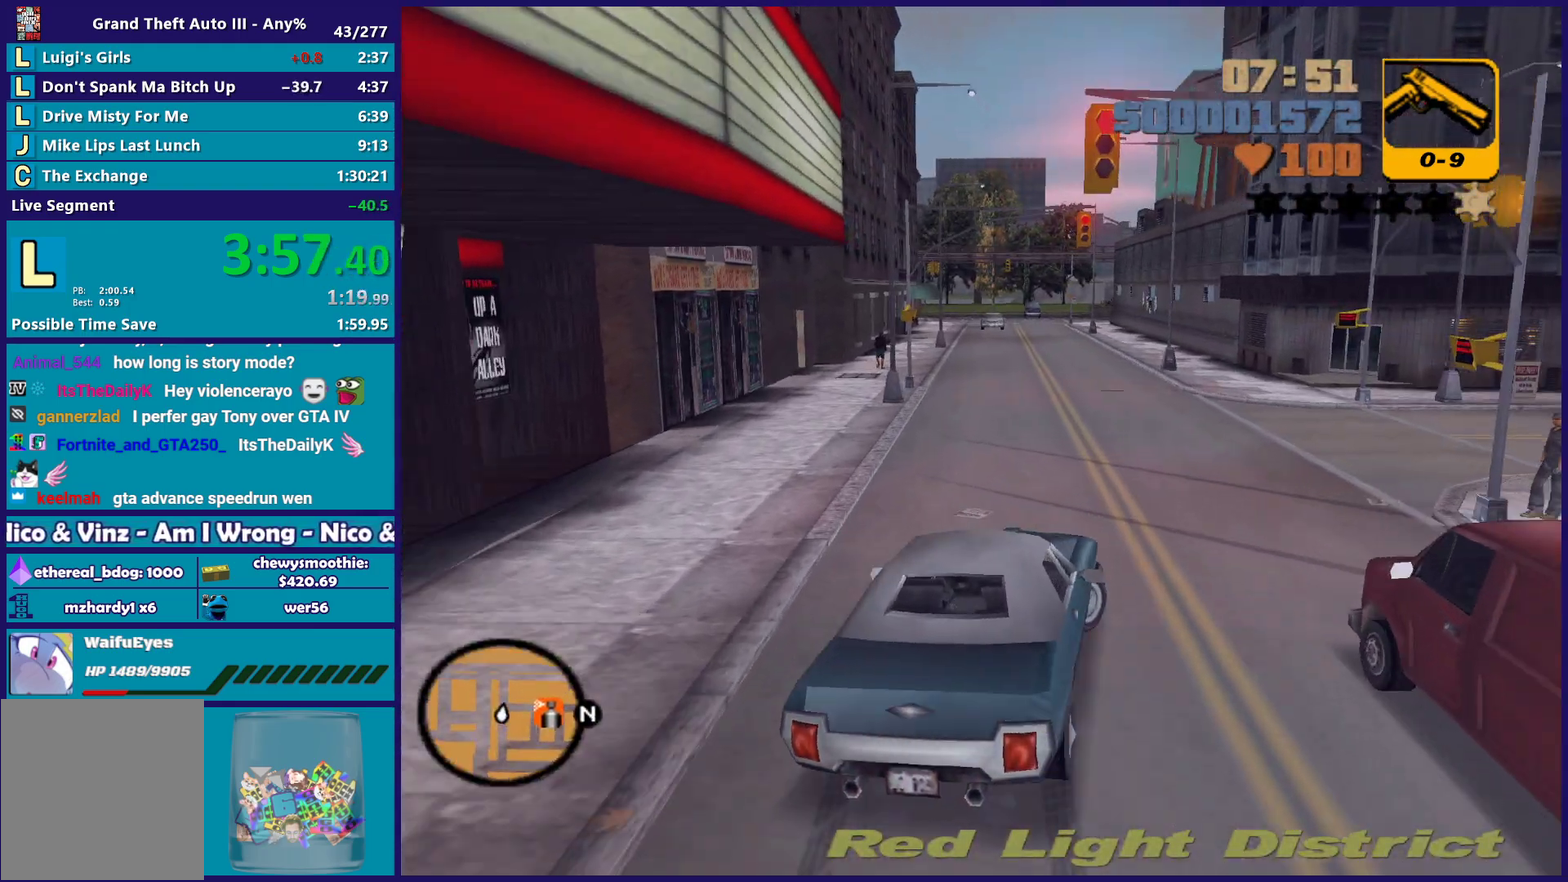
{"buttons": ["R2"], "left_stick": "right", "right_stick": "center", "events": [[117, "R2", "down"]]}
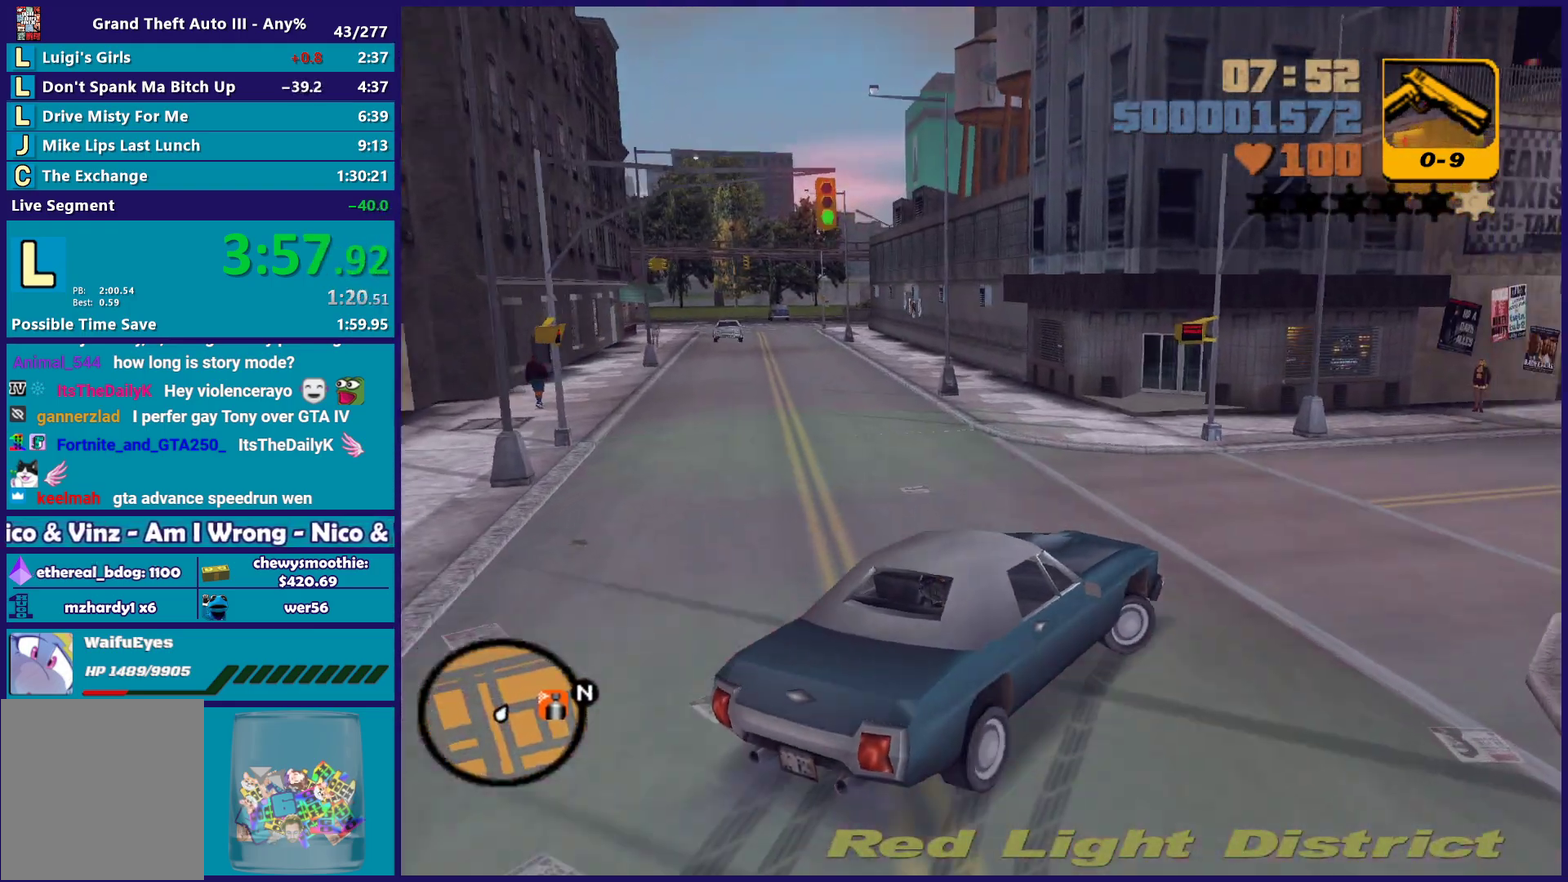
{"buttons": ["R2"], "left_stick": "center", "right_stick": "center", "events": [[333, "left_stick", "center"]]}
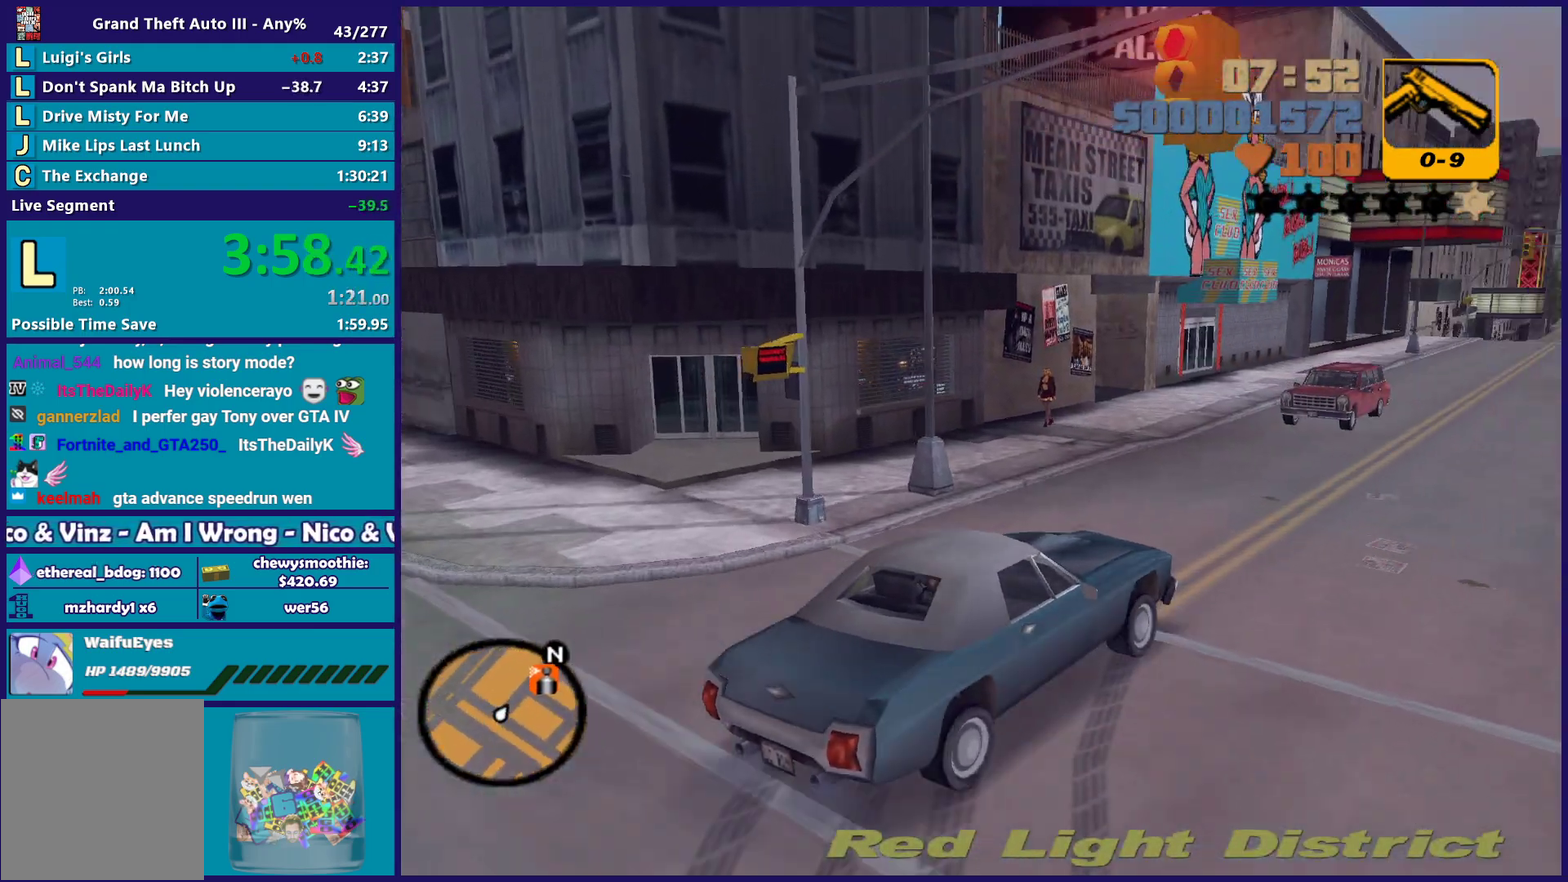
{"buttons": ["R2"], "left_stick": "left", "right_stick": "center", "events": [[17, "left_stick", "left"], [167, "left_stick", "right"], [367, "left_stick", "left"]]}
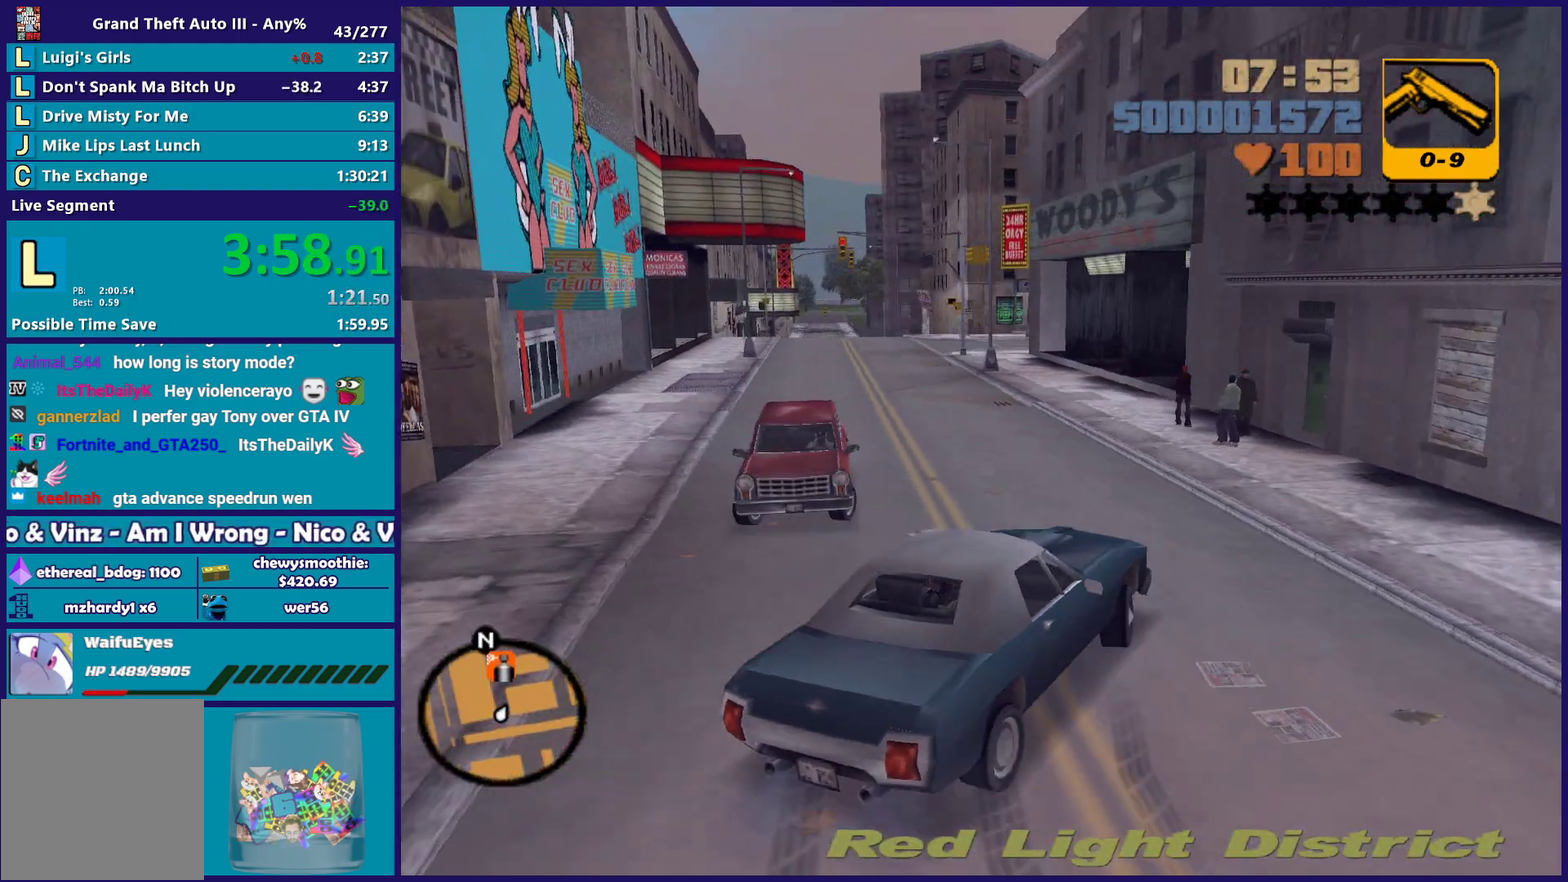
{"buttons": ["R2", "L3"], "left_stick": "left", "right_stick": "center", "events": [[217, "L3", "down"]]}
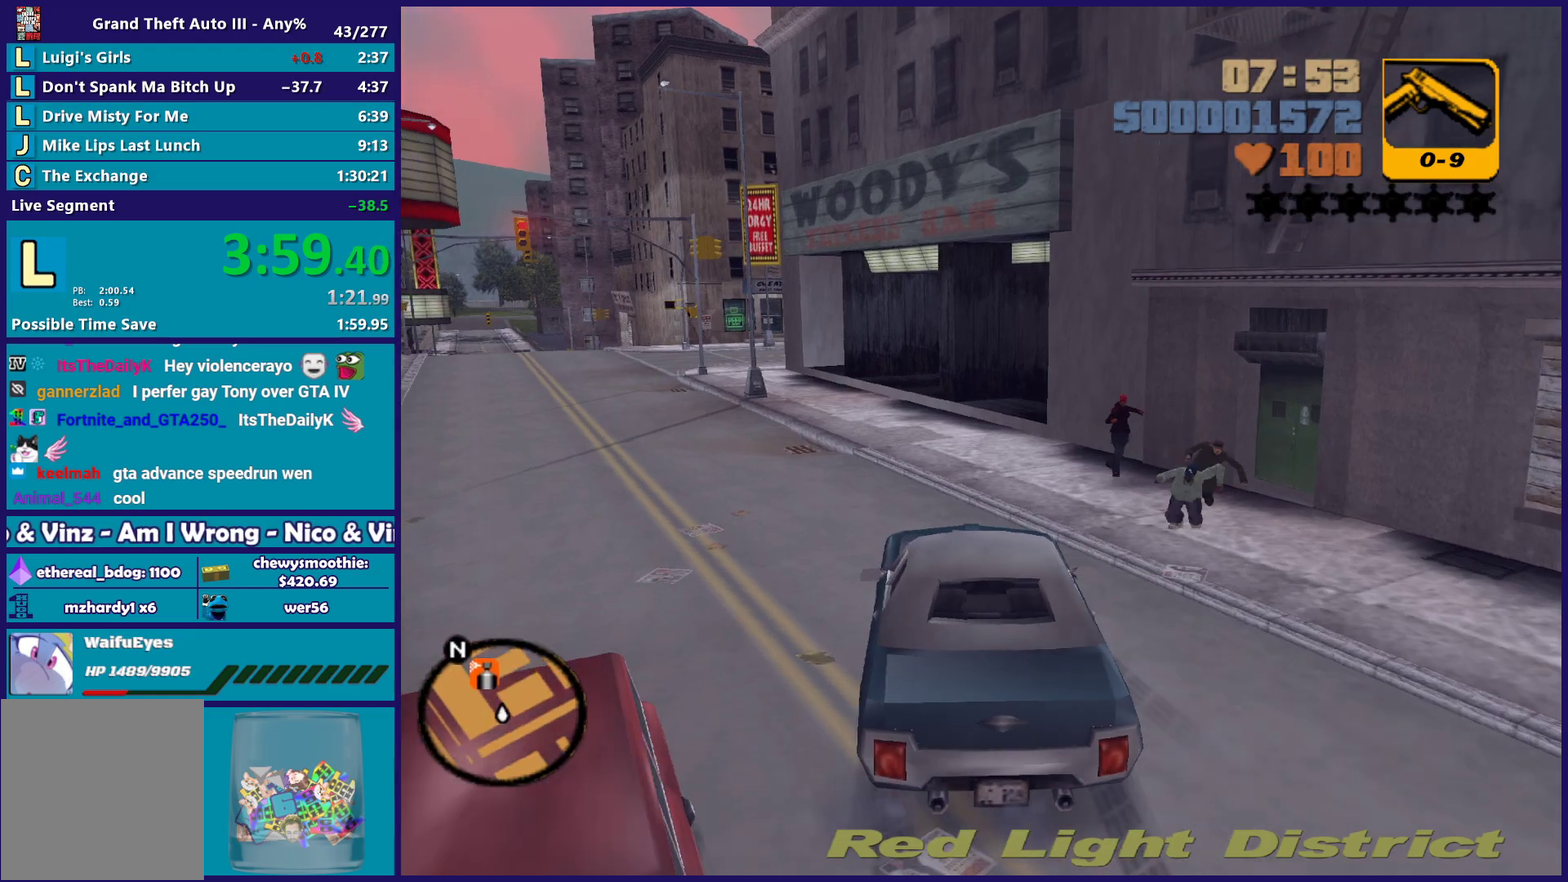
{"buttons": ["R2"], "left_stick": "center", "right_stick": "center", "events": [[33, "L3", "up"], [117, "left_stick", "down-right"], [383, "left_stick", "center"]]}
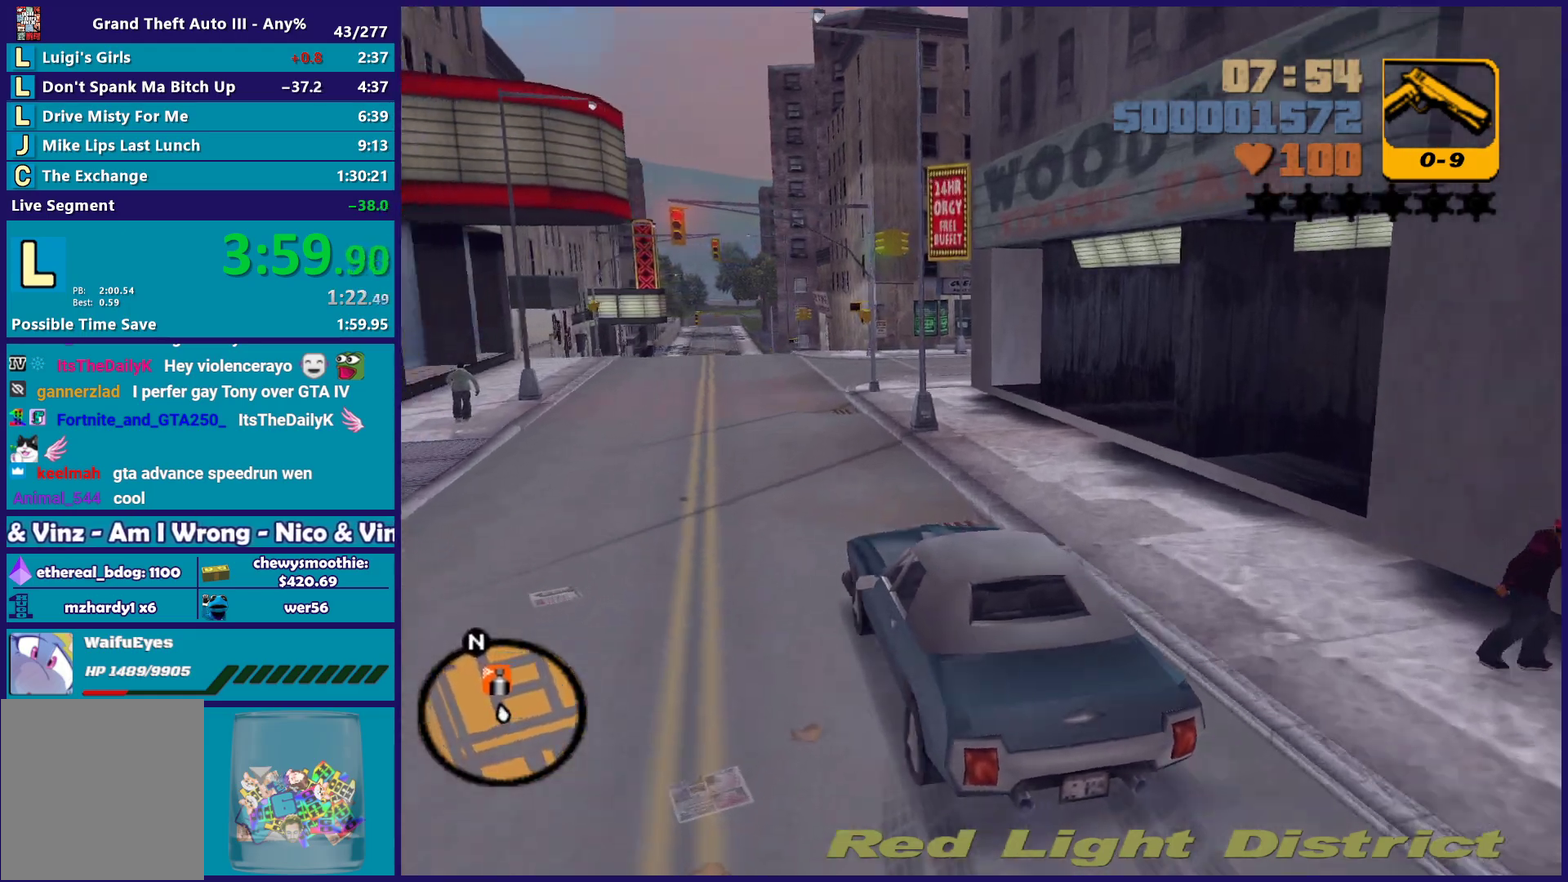
{"buttons": ["R2"], "left_stick": "right", "right_stick": "center", "events": [[67, "left_stick", "left"], [350, "left_stick", "right"]]}
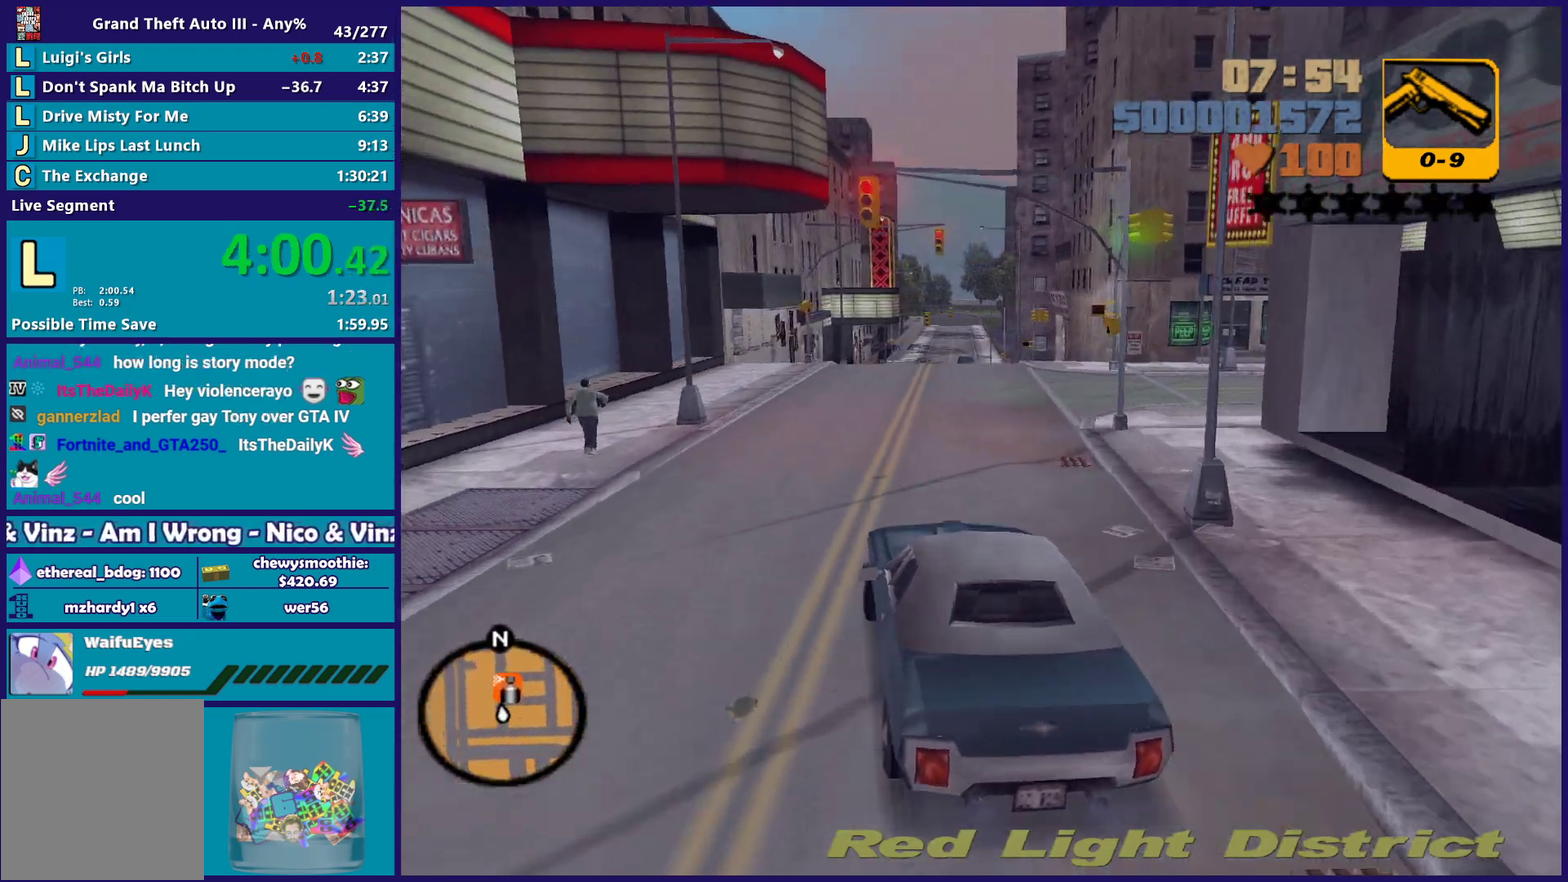
{"buttons": ["R2"], "left_stick": "center", "right_stick": "center", "events": [[100, "left_stick", "center"]]}
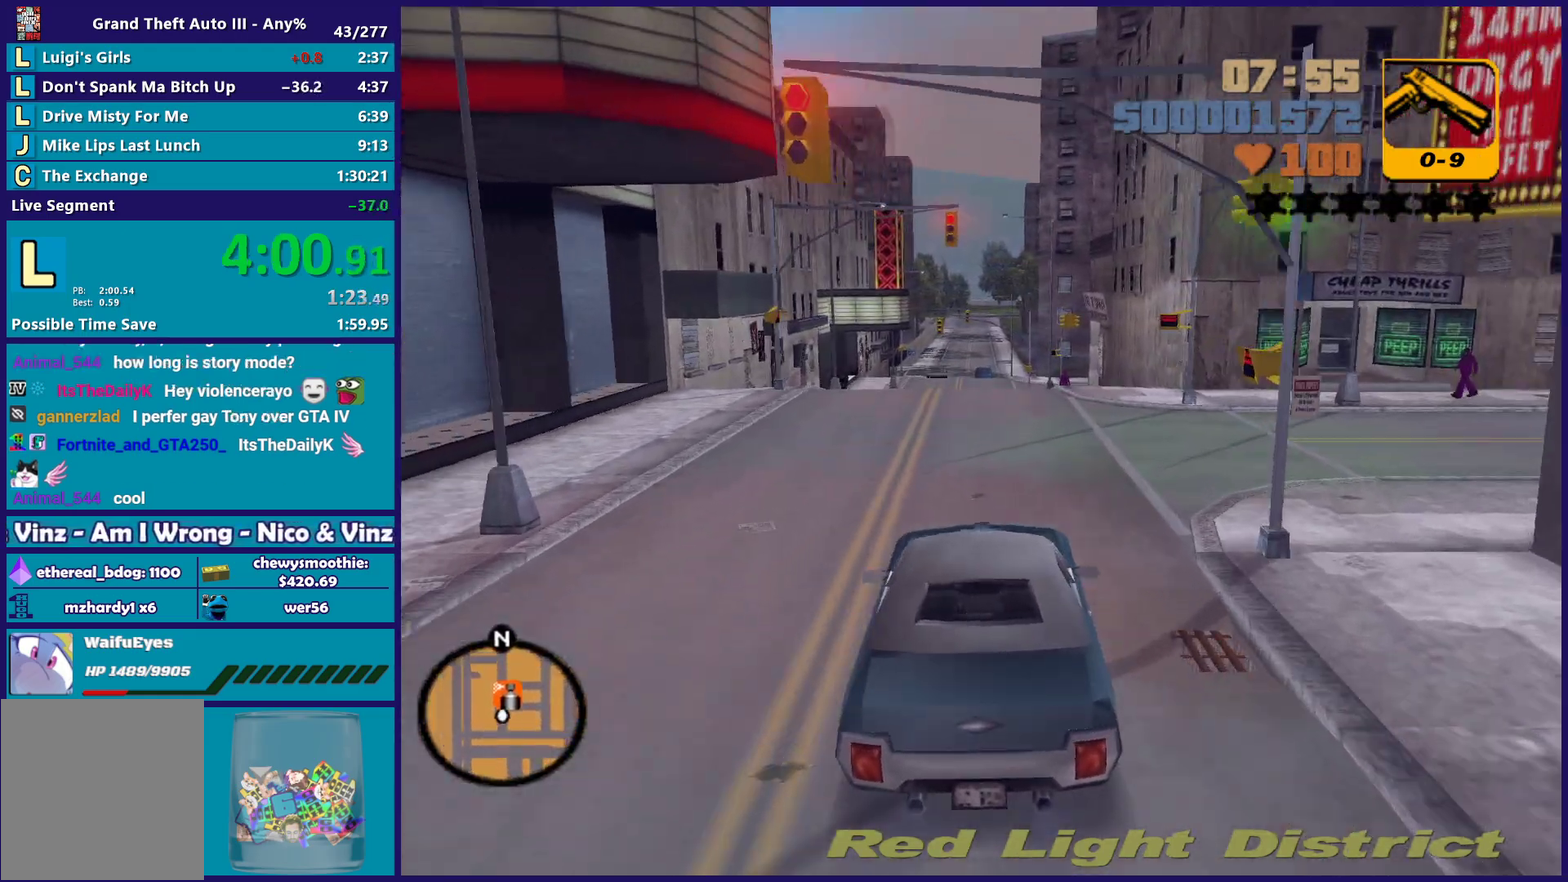
{"buttons": ["R2"], "left_stick": "right", "right_stick": "center", "events": [[300, "left_stick", "up-left"], [433, "left_stick", "right"]]}
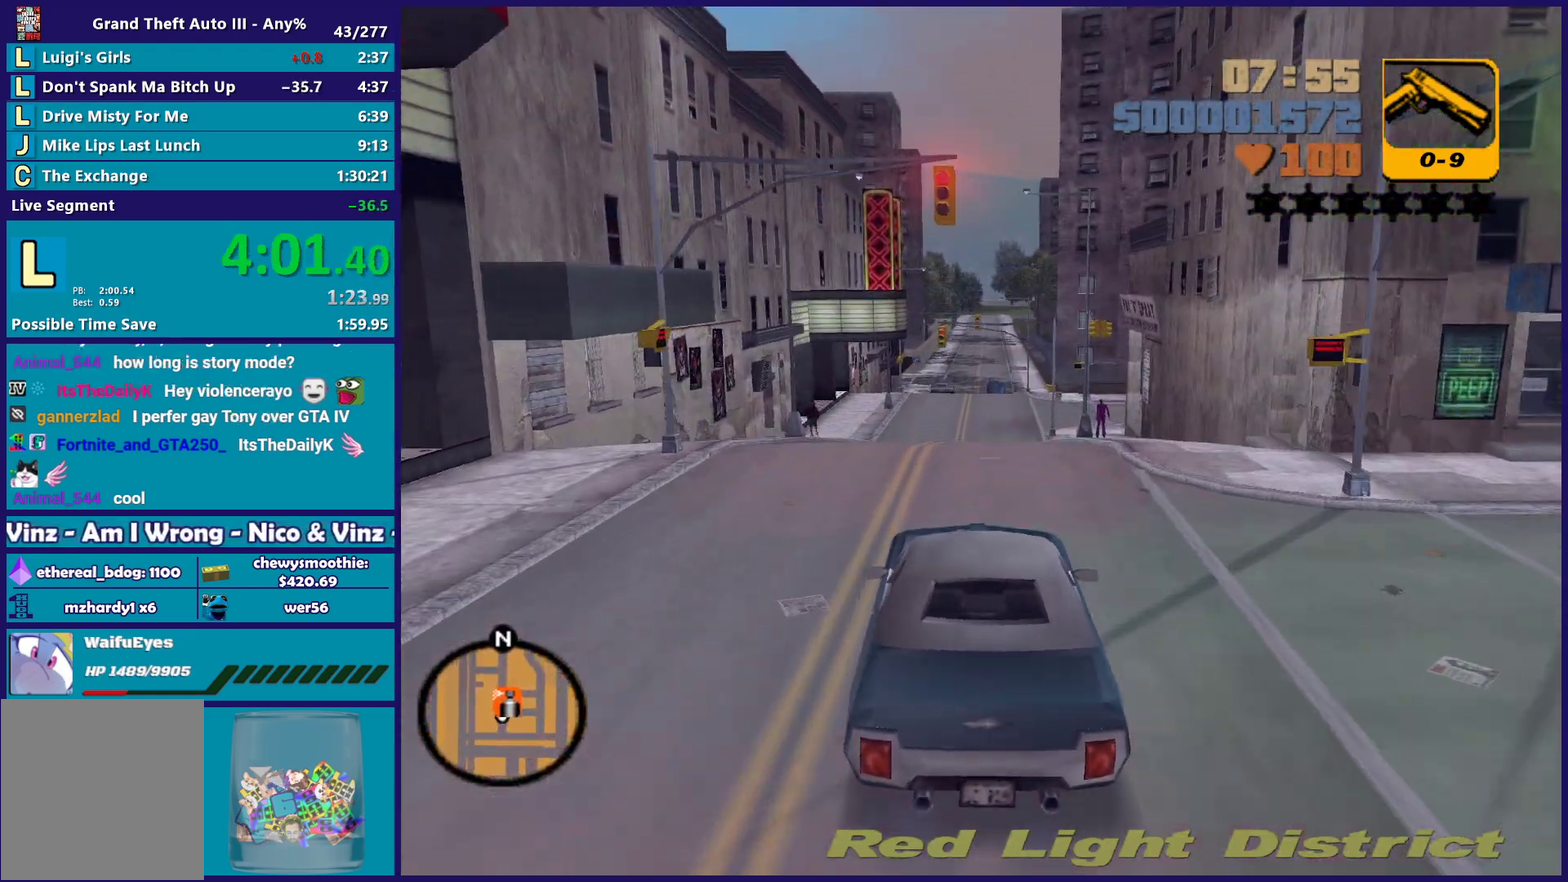
{"buttons": ["R2"], "left_stick": "center", "right_stick": "center", "events": [[33, "left_stick", "center"], [317, "R2", "up"], [450, "R2", "down"]]}
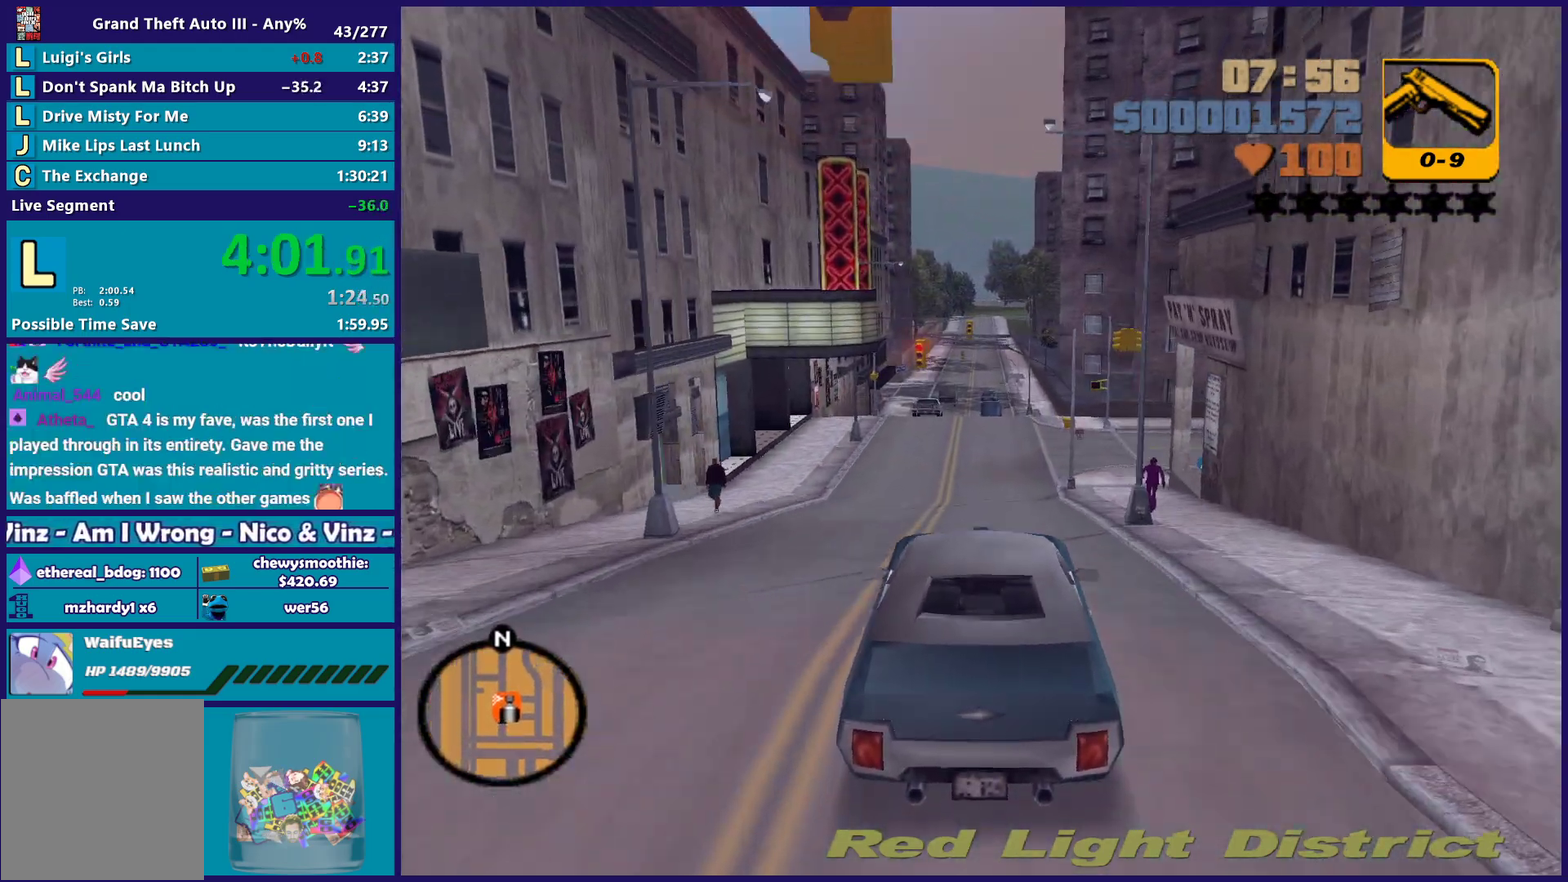
{"buttons": [], "left_stick": "center", "right_stick": "center", "events": [[250, "left_stick", "left"], [417, "R2", "up"], [483, "left_stick", "center"]]}
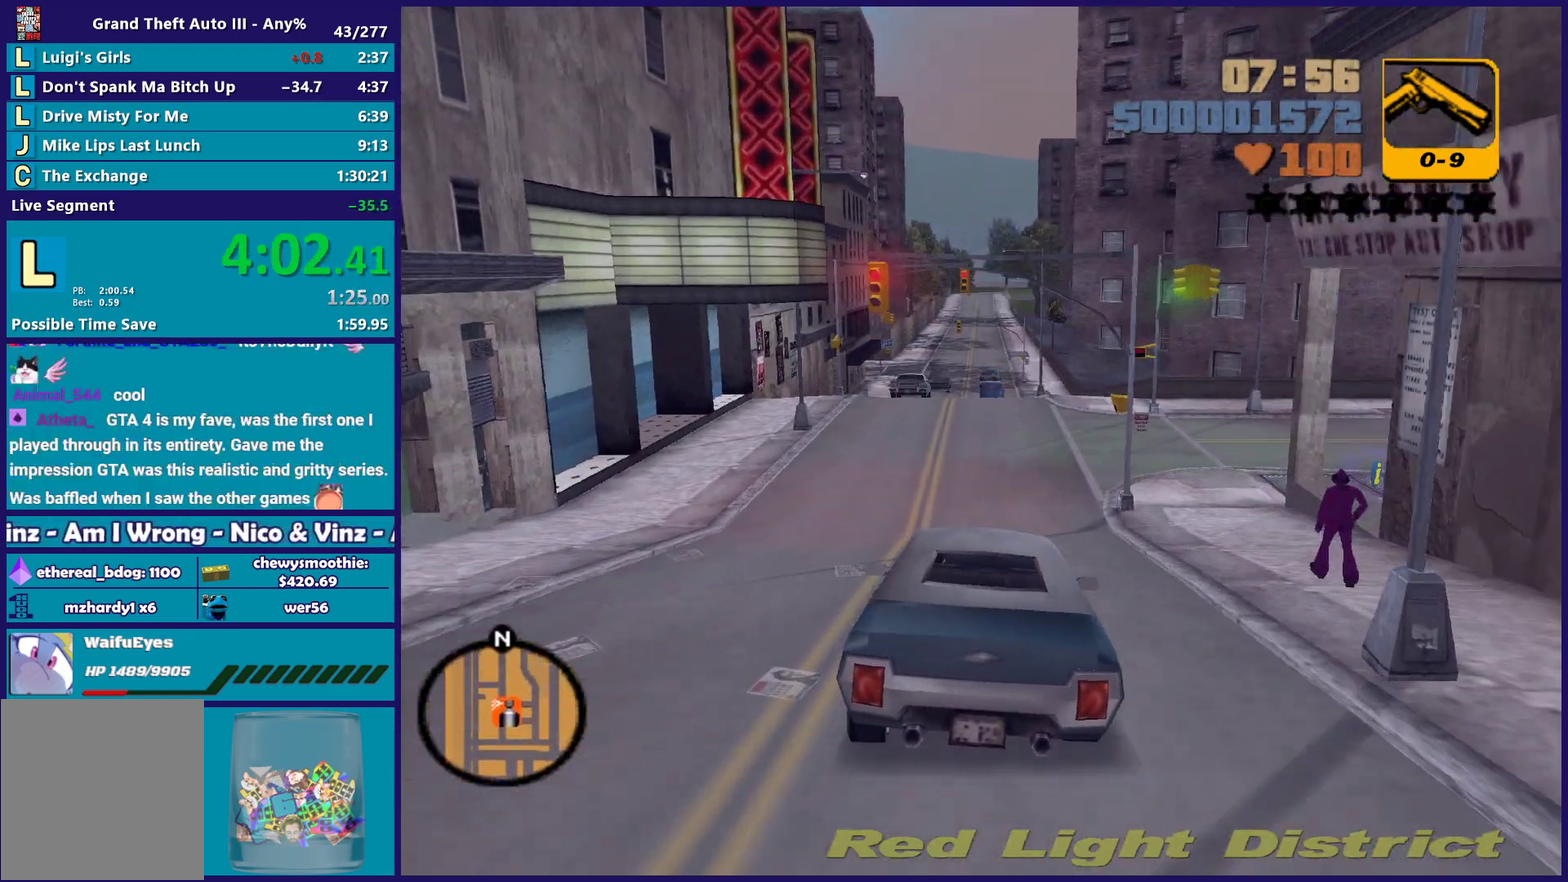
{"buttons": ["A"], "left_stick": "right", "right_stick": "center", "events": [[17, "L2", "down"], [217, "left_stick", "right"], [250, "A", "down"], [317, "L2", "up"]]}